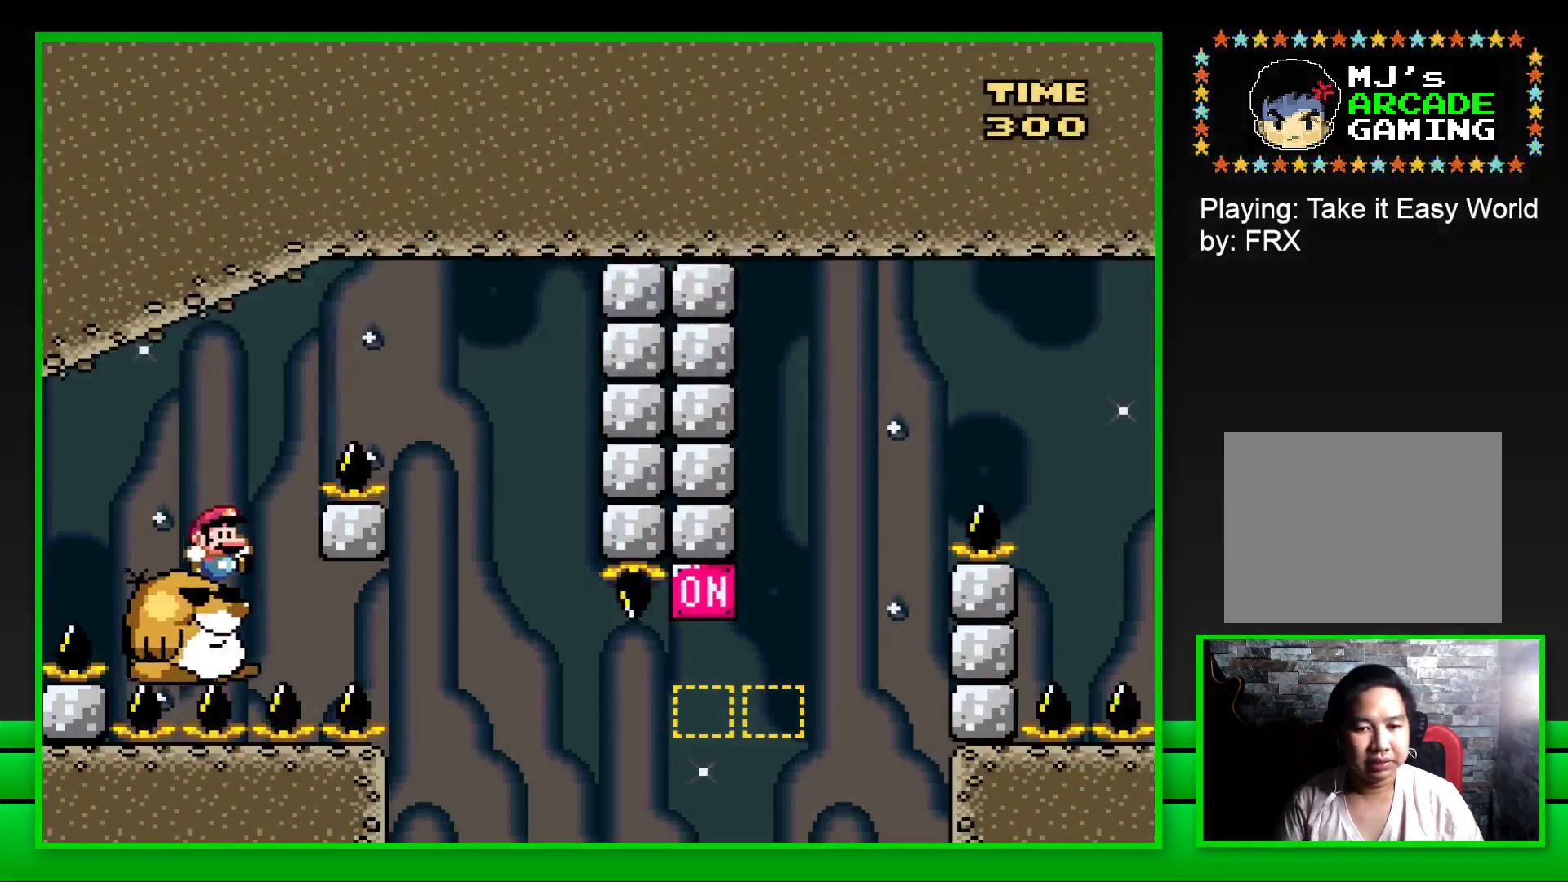
Gameplay with a controller (PlayStation layout); each line is a JSON object with the inputs held at the frame after it. "events" lists button and stick changes between this image and that frame as [ms after this image, input, new state], when the widget could be followed in between.
{"buttons": ["SQUARE"], "left_stick": "center", "right_stick": "center", "events": [[67, "DPAD_RIGHT", "down"], [133, "CROSS", "down"], [417, "CROSS", "up"], [450, "DPAD_RIGHT", "up"]]}
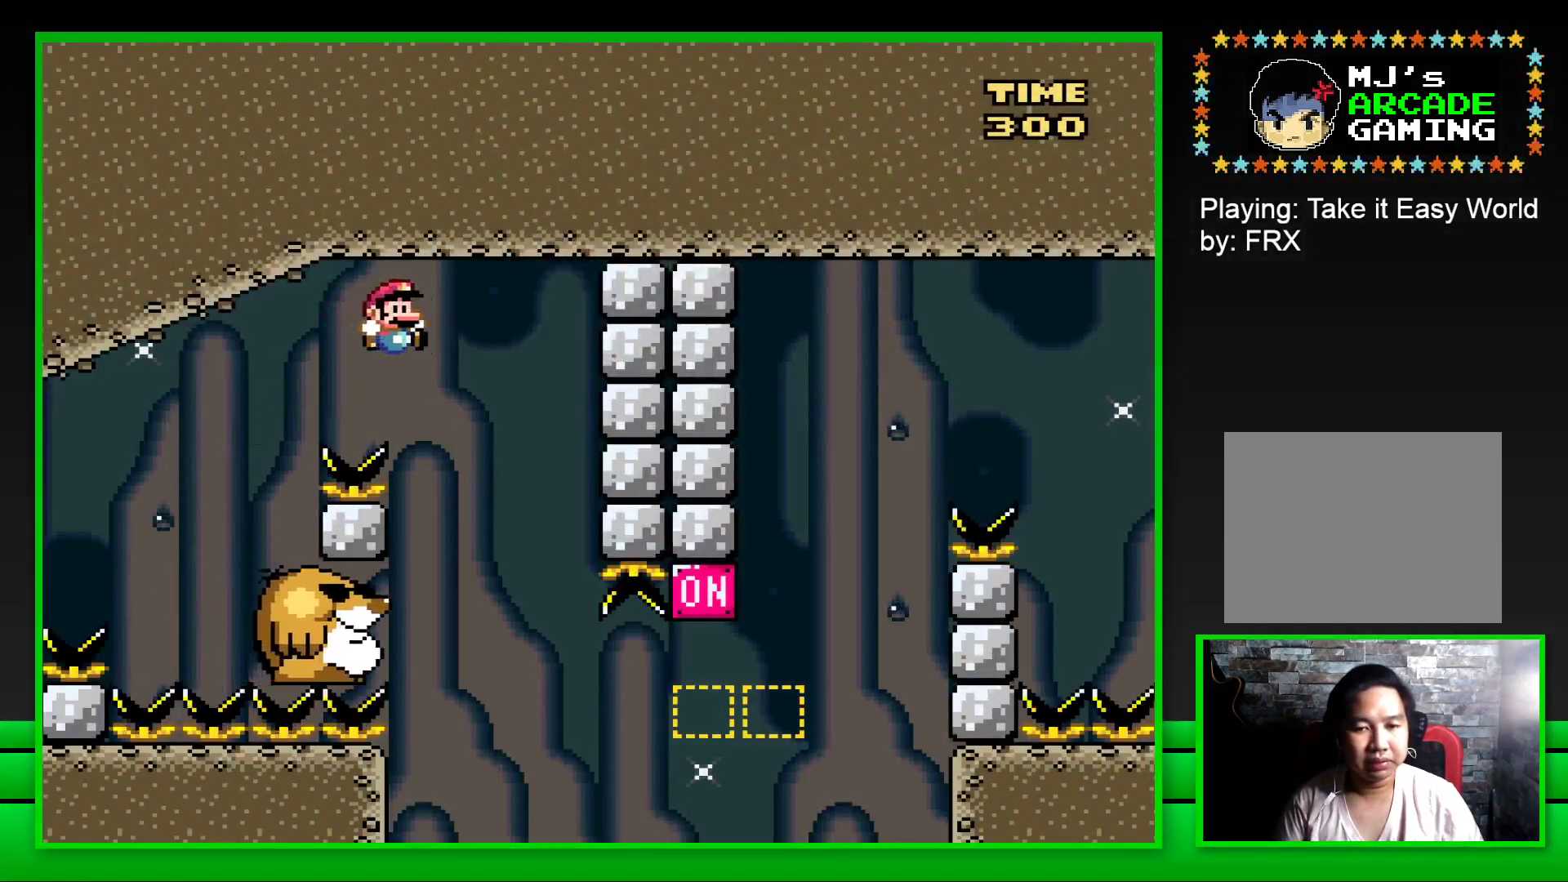
{"buttons": ["SQUARE"], "left_stick": "center", "right_stick": "center", "events": [[67, "DPAD_LEFT", "down"], [267, "DPAD_LEFT", "up"]]}
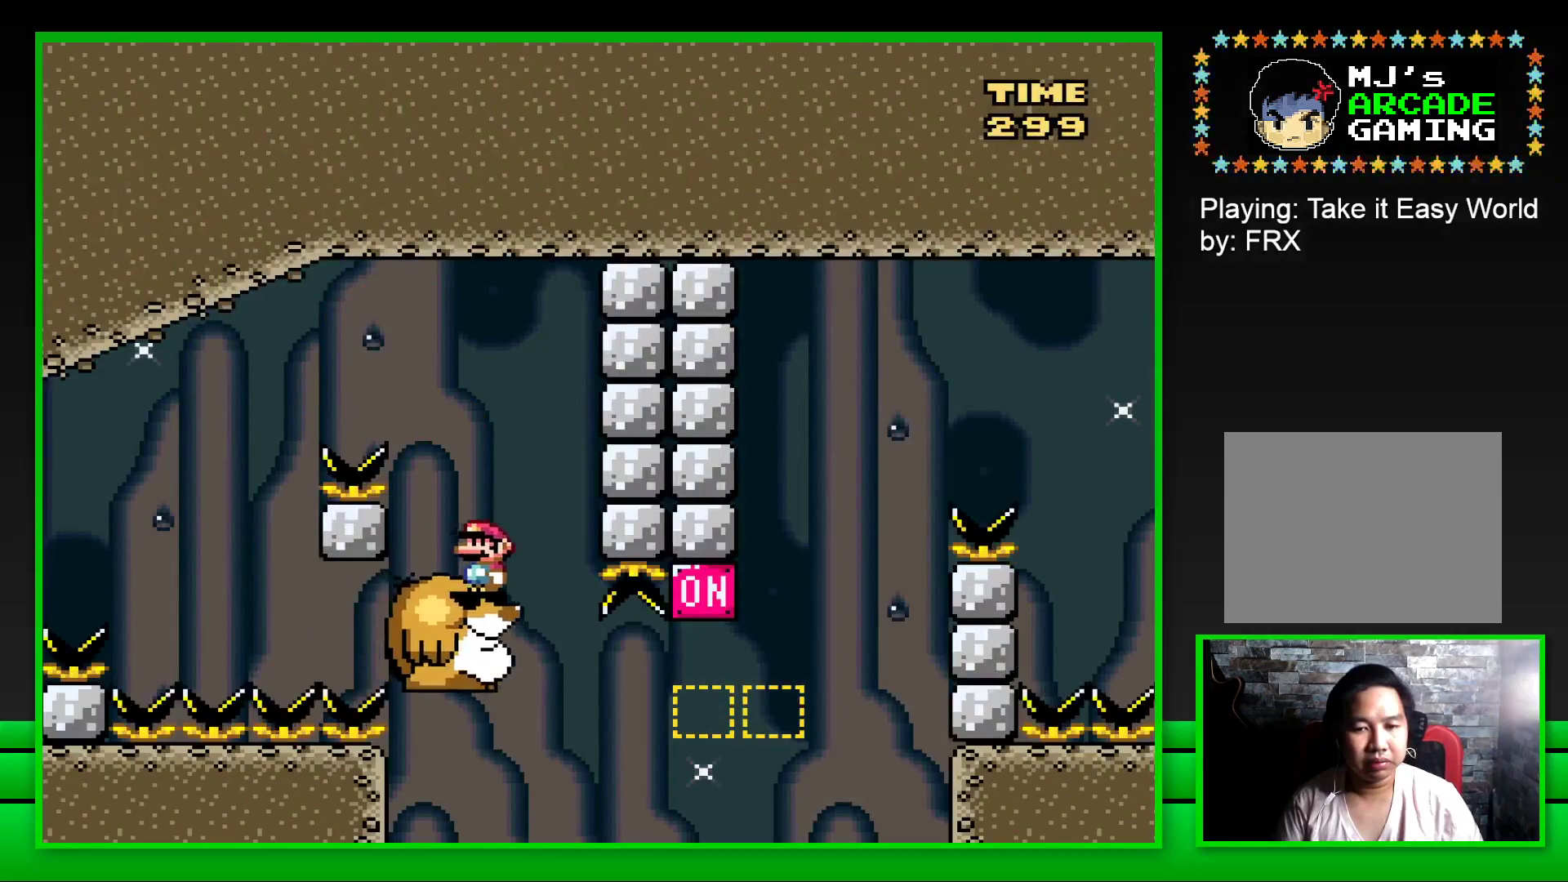
{"buttons": ["CROSS", "SQUARE", "DPAD_RIGHT"], "left_stick": "center", "right_stick": "center", "events": [[250, "DPAD_RIGHT", "down"], [433, "CROSS", "down"]]}
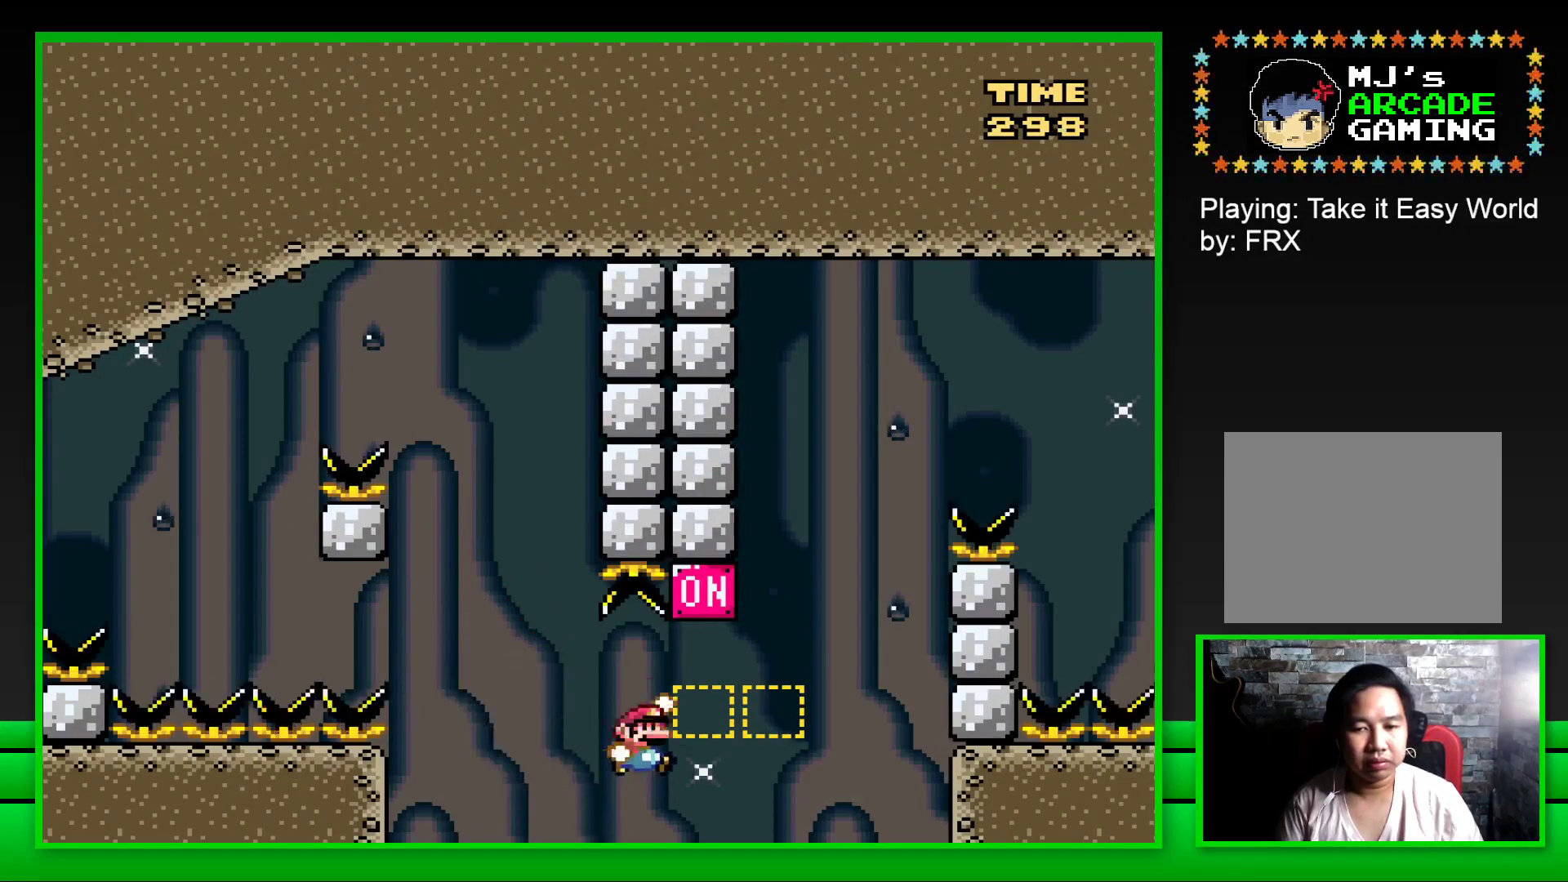
{"buttons": ["CROSS", "SQUARE", "DPAD_RIGHT"], "left_stick": "center", "right_stick": "center", "events": [[167, "CROSS", "up"], [317, "CROSS", "down"]]}
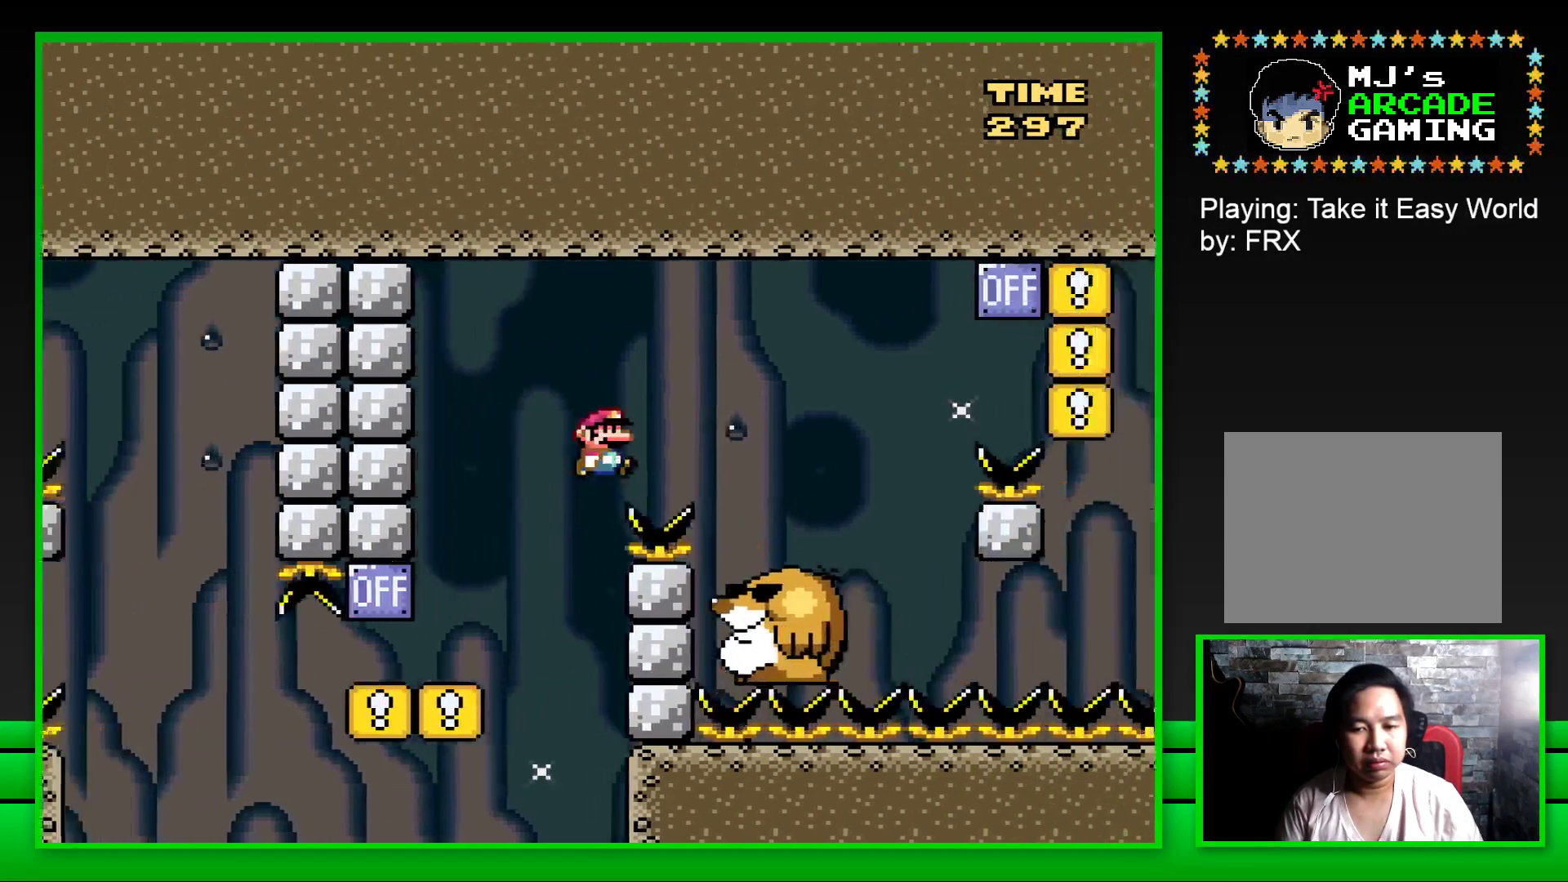
{"buttons": ["SQUARE"], "left_stick": "center", "right_stick": "center", "events": [[117, "CROSS", "up"], [350, "DPAD_RIGHT", "up"], [417, "DPAD_LEFT", "down"], [500, "DPAD_LEFT", "up"]]}
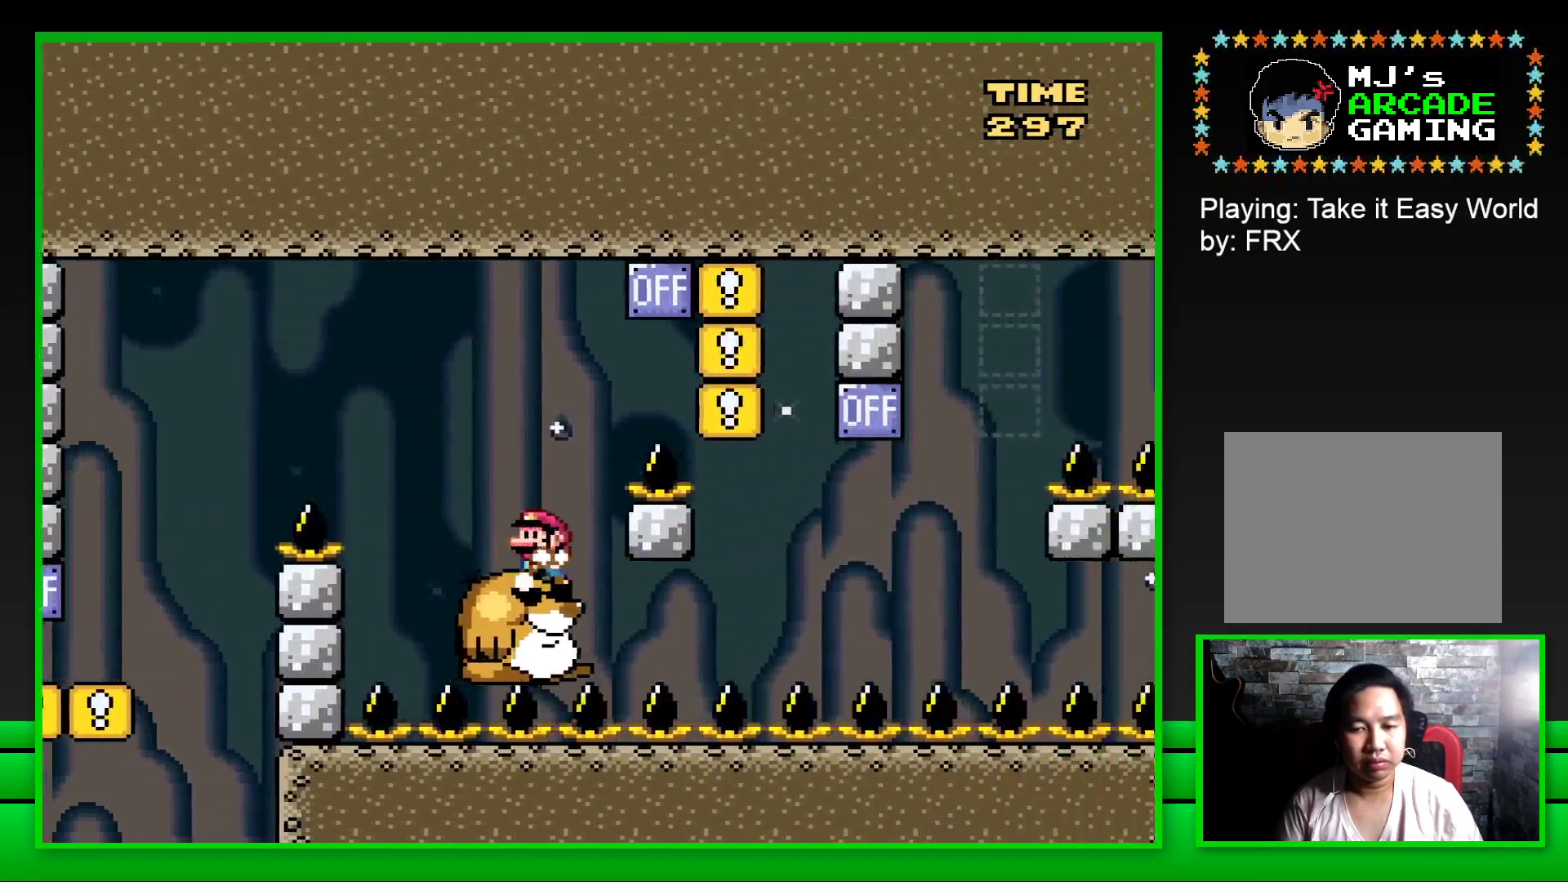
{"buttons": ["CROSS", "SQUARE"], "left_stick": "center", "right_stick": "center", "events": [[83, "DPAD_RIGHT", "down"], [133, "CROSS", "down"], [467, "DPAD_RIGHT", "up"]]}
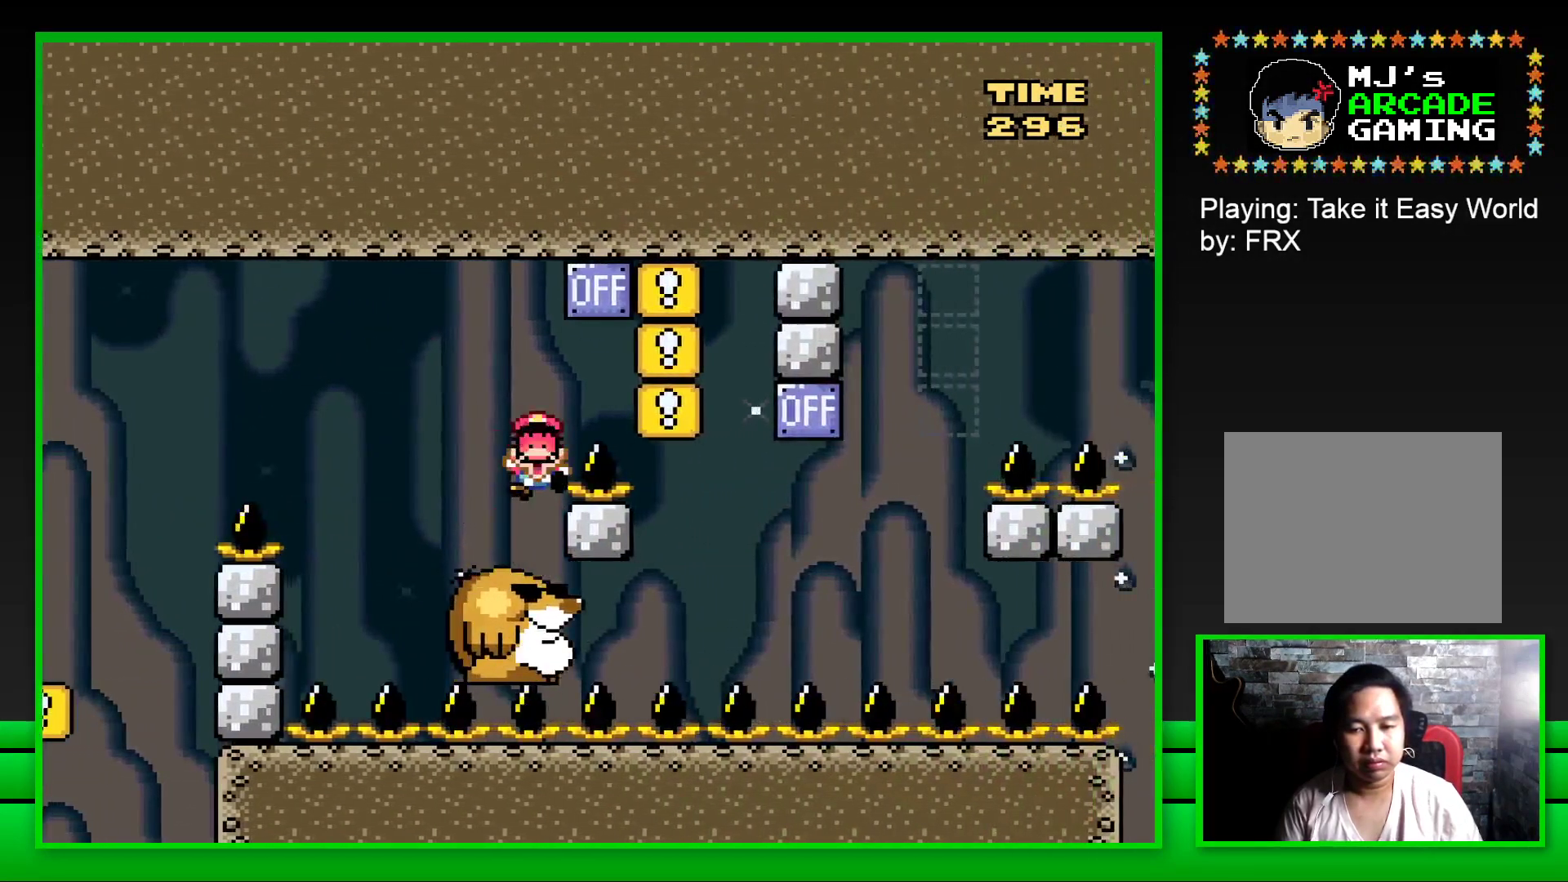
{"buttons": ["CROSS"], "left_stick": "center", "right_stick": "center", "events": [[17, "CROSS", "up"], [67, "SQUARE", "up"], [200, "CROSS", "down"], [250, "CROSS", "up"], [350, "CROSS", "down"], [400, "CROSS", "up"], [500, "CROSS", "down"]]}
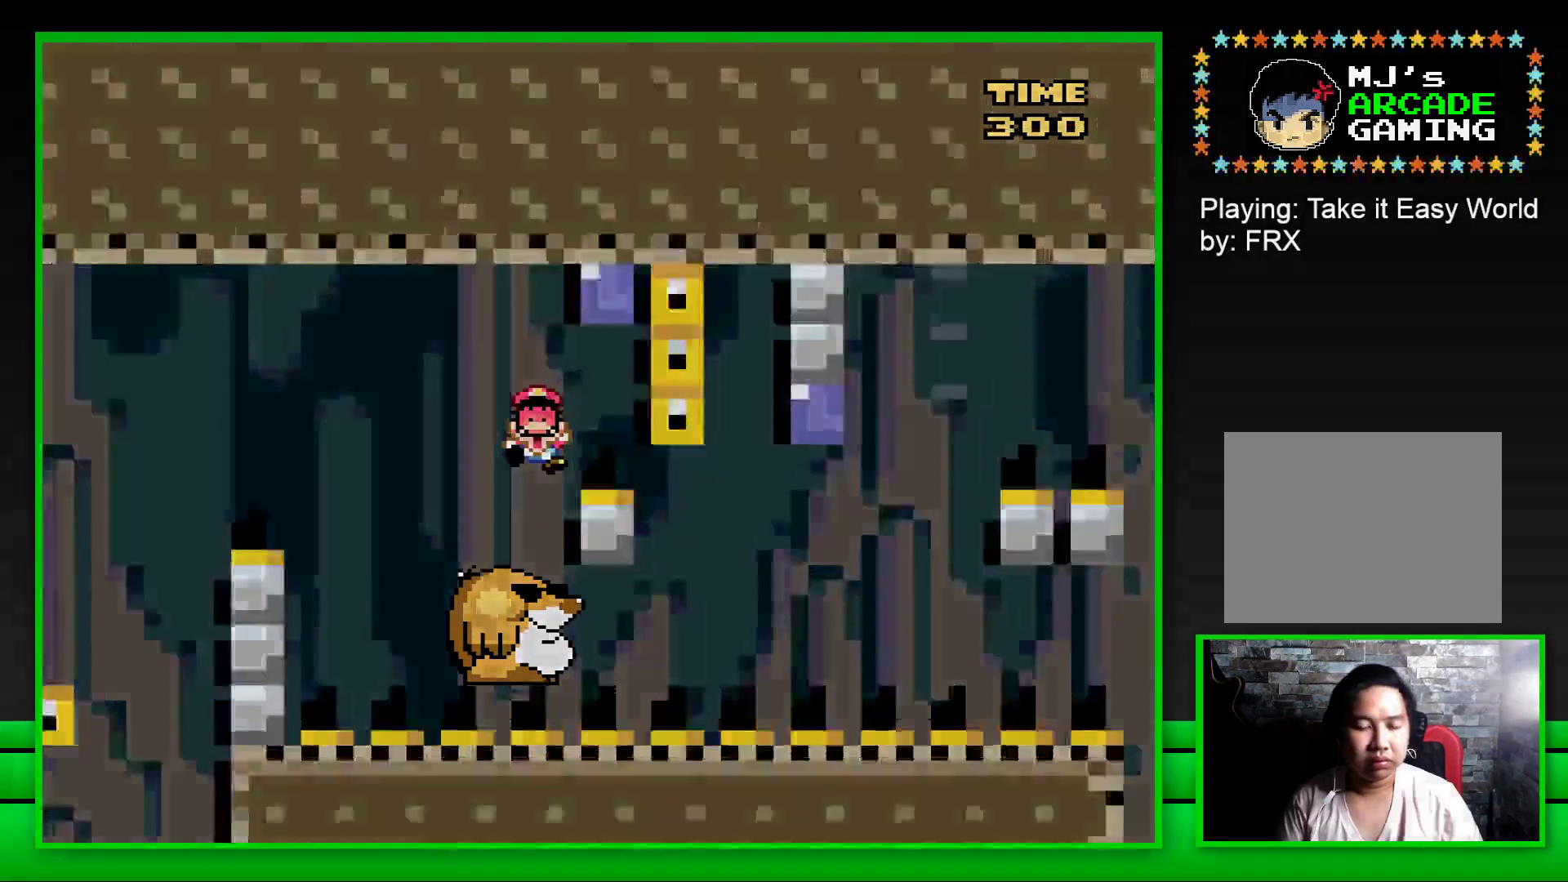
{"buttons": ["CROSS"], "left_stick": "center", "right_stick": "center", "events": [[67, "CROSS", "up"], [167, "CROSS", "down"], [217, "CROSS", "up"], [317, "CROSS", "down"], [400, "CROSS", "up"], [467, "CROSS", "down"]]}
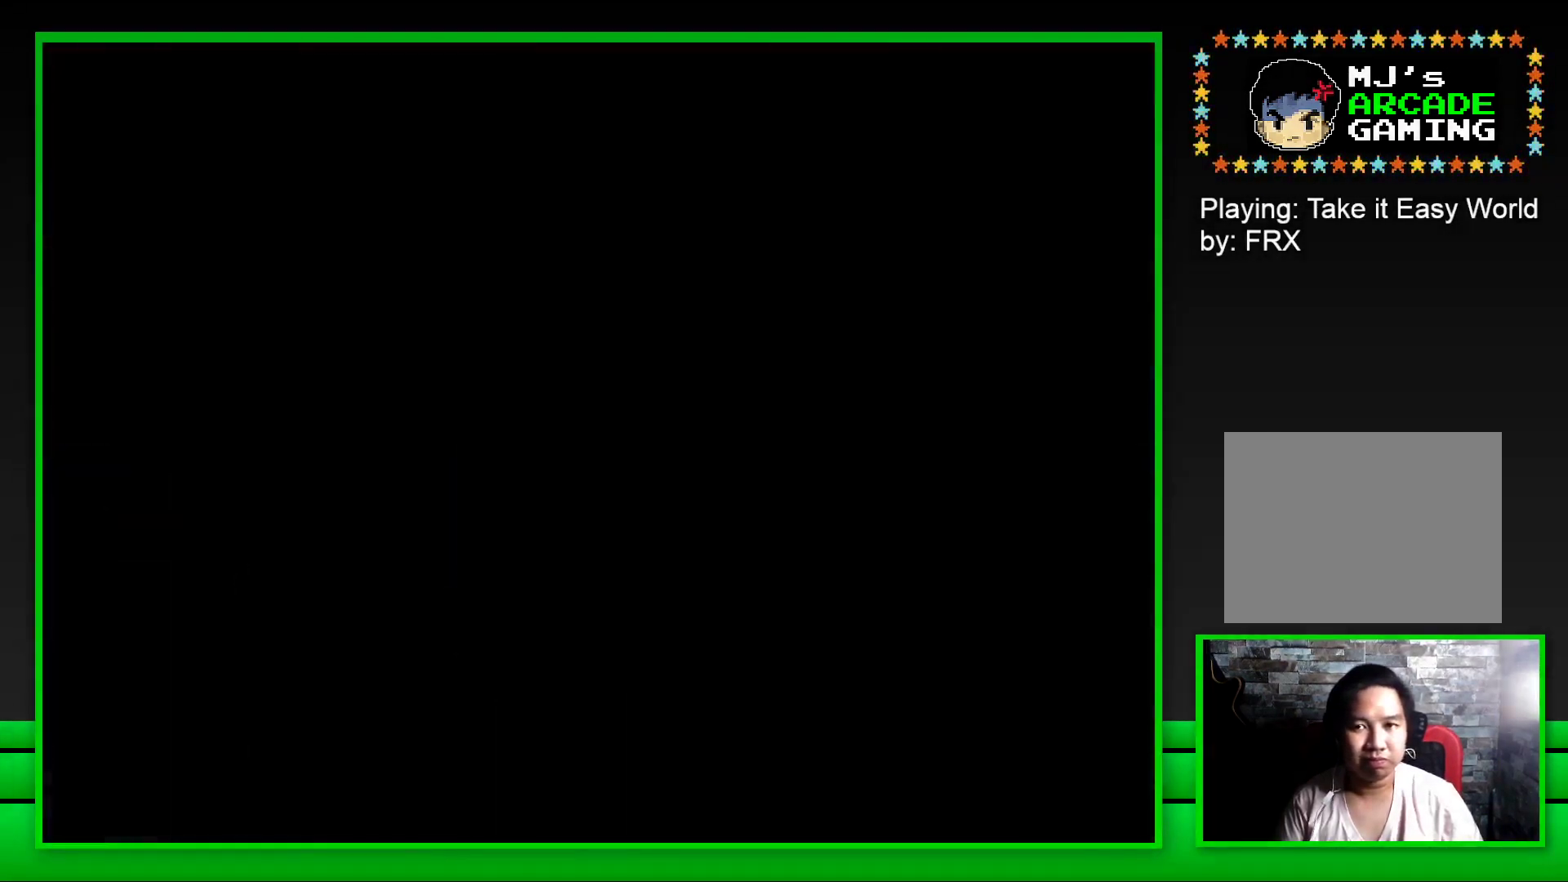
{"buttons": ["CROSS"], "left_stick": "center", "right_stick": "center", "events": [[67, "CROSS", "up"], [150, "CROSS", "down"], [217, "CROSS", "up"], [317, "CROSS", "down"], [367, "CROSS", "up"], [467, "CROSS", "down"]]}
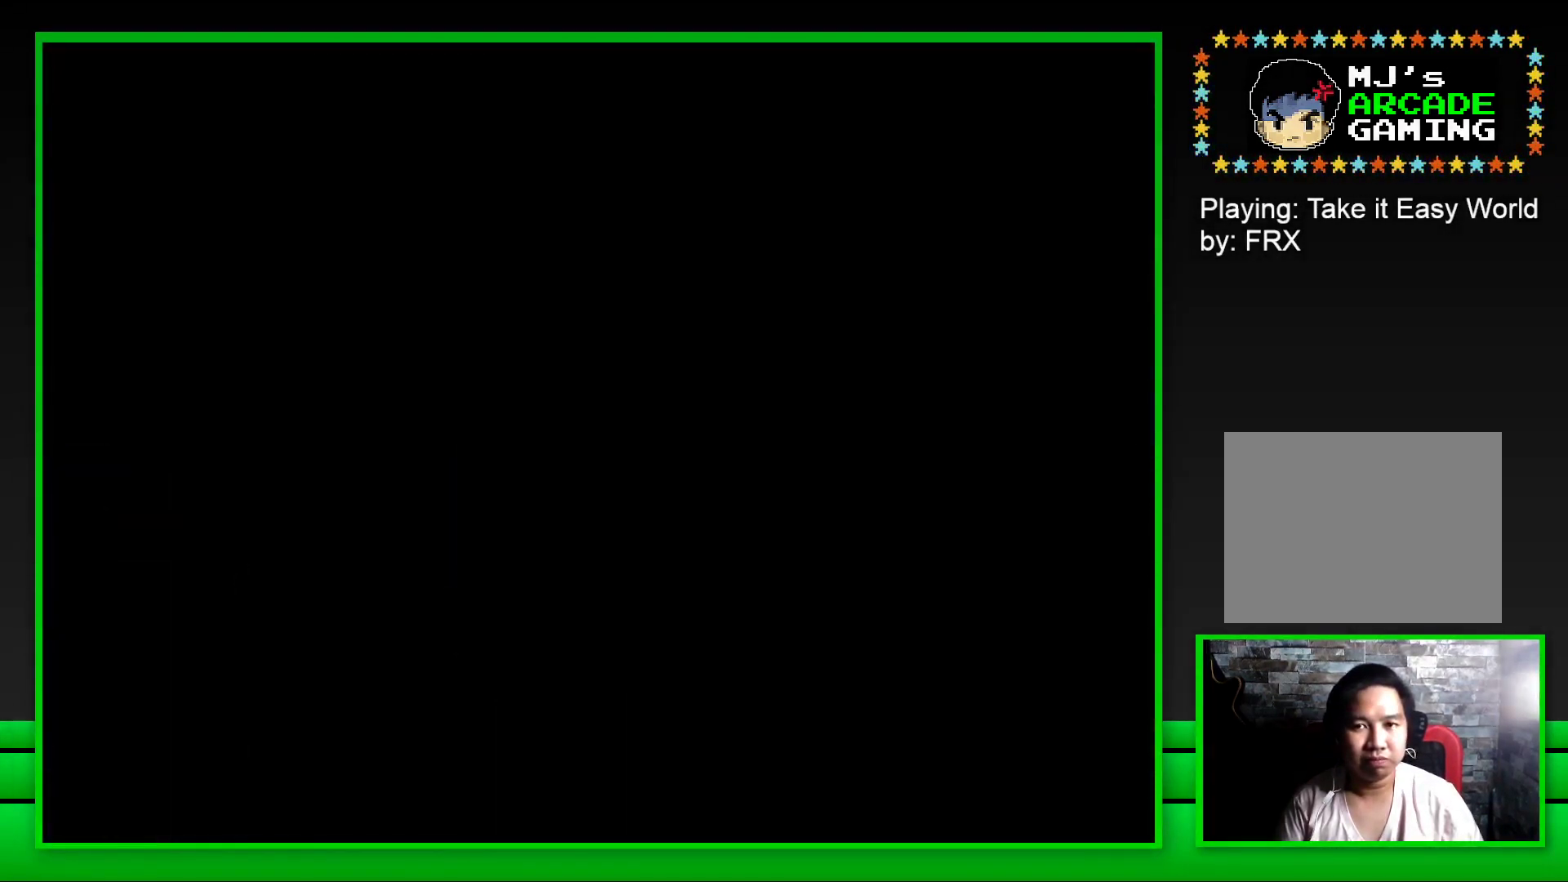
{"buttons": [], "left_stick": "center", "right_stick": "center", "events": [[17, "CROSS", "up"], [133, "CROSS", "down"], [183, "CROSS", "up"], [250, "CROSS", "down"], [333, "CROSS", "up"]]}
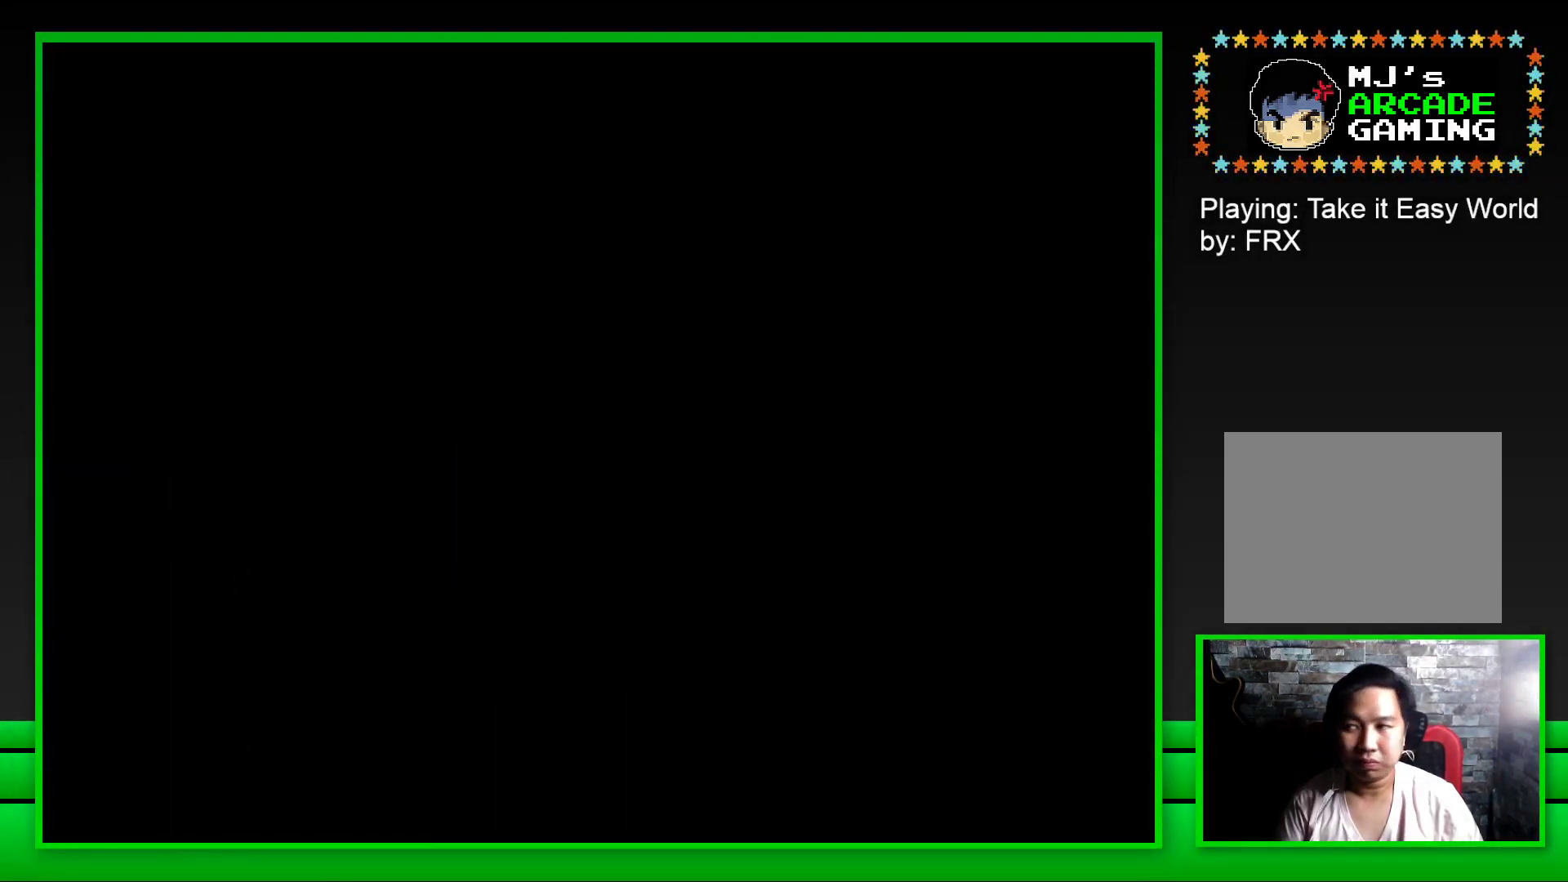
{"buttons": ["SQUARE"], "left_stick": "center", "right_stick": "center", "events": [[483, "SQUARE", "down"]]}
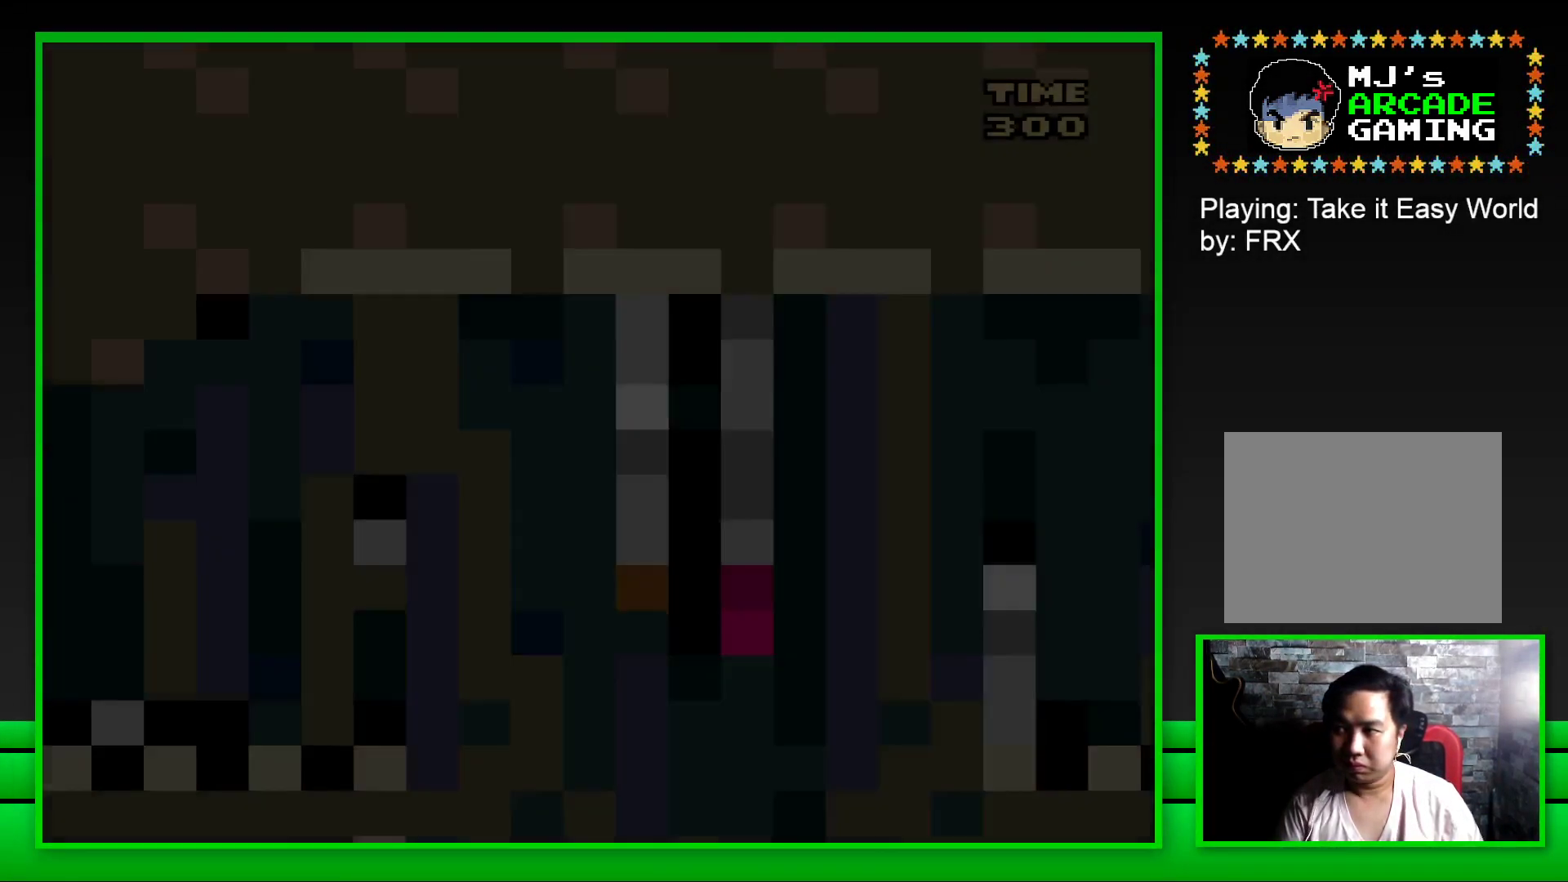
{"buttons": ["SQUARE"], "left_stick": "center", "right_stick": "center", "events": []}
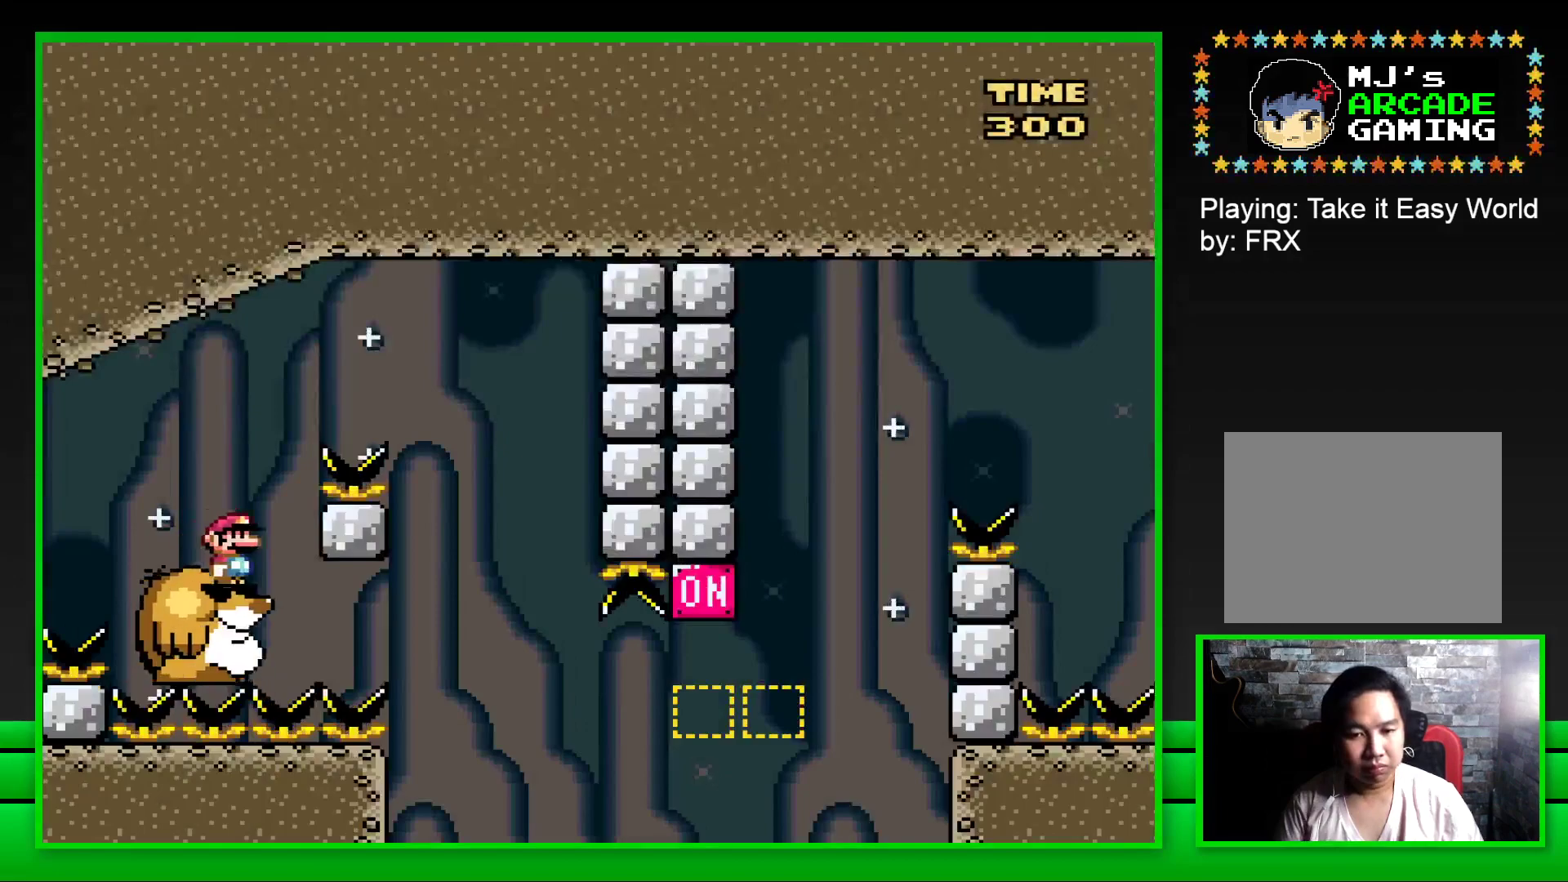
{"buttons": ["SQUARE", "DPAD_LEFT"], "left_stick": "center", "right_stick": "center", "events": [[17, "DPAD_RIGHT", "down"], [67, "CROSS", "down"], [367, "CROSS", "up"], [400, "DPAD_RIGHT", "up"], [500, "DPAD_LEFT", "down"]]}
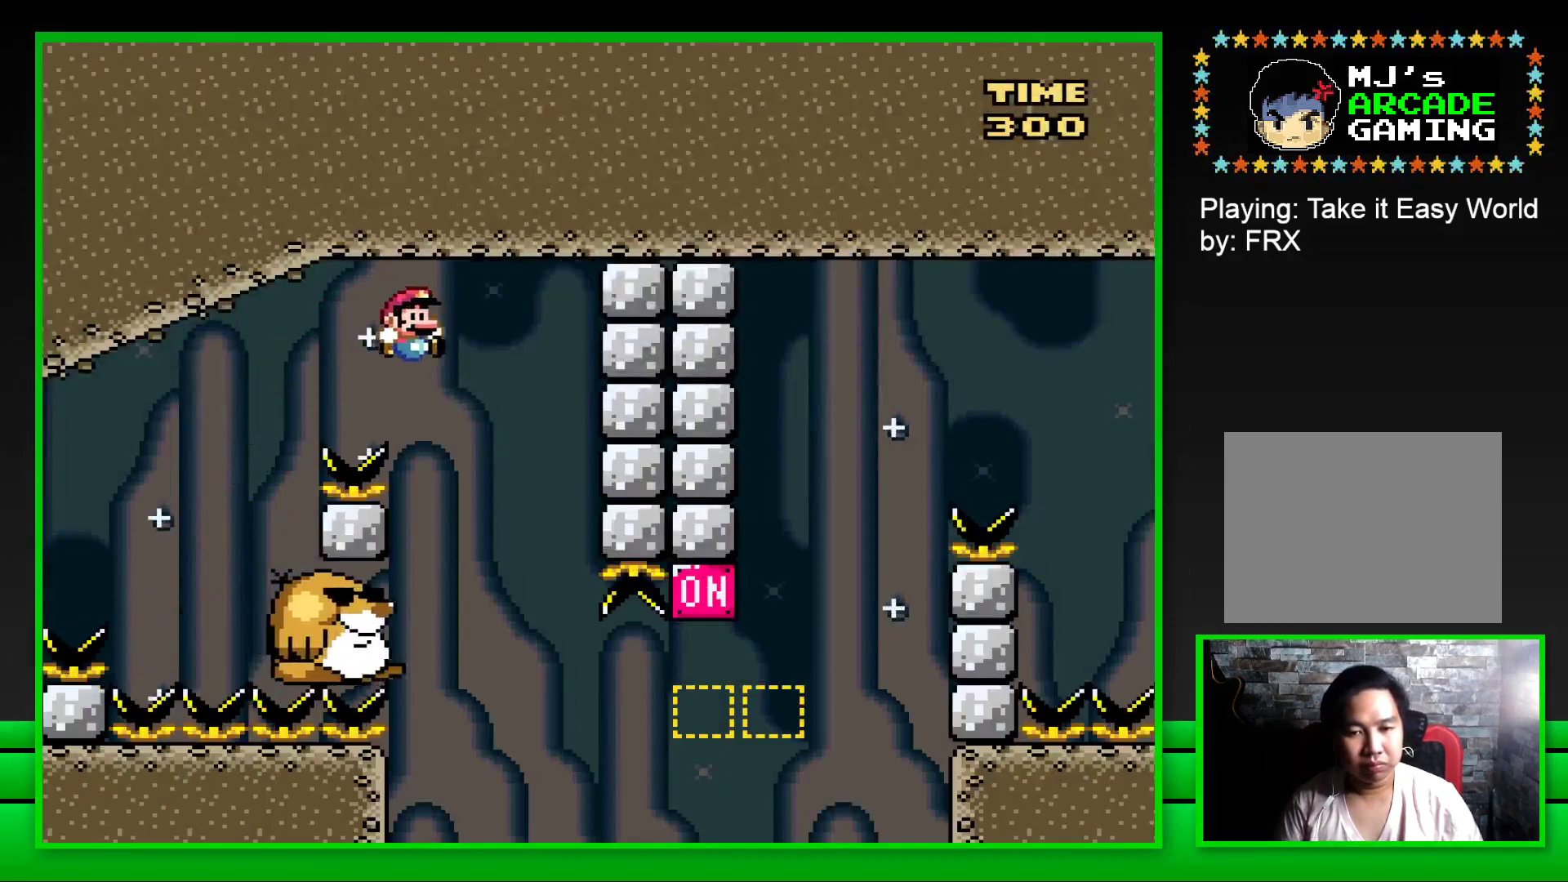
{"buttons": ["SQUARE"], "left_stick": "center", "right_stick": "center", "events": [[200, "DPAD_LEFT", "up"]]}
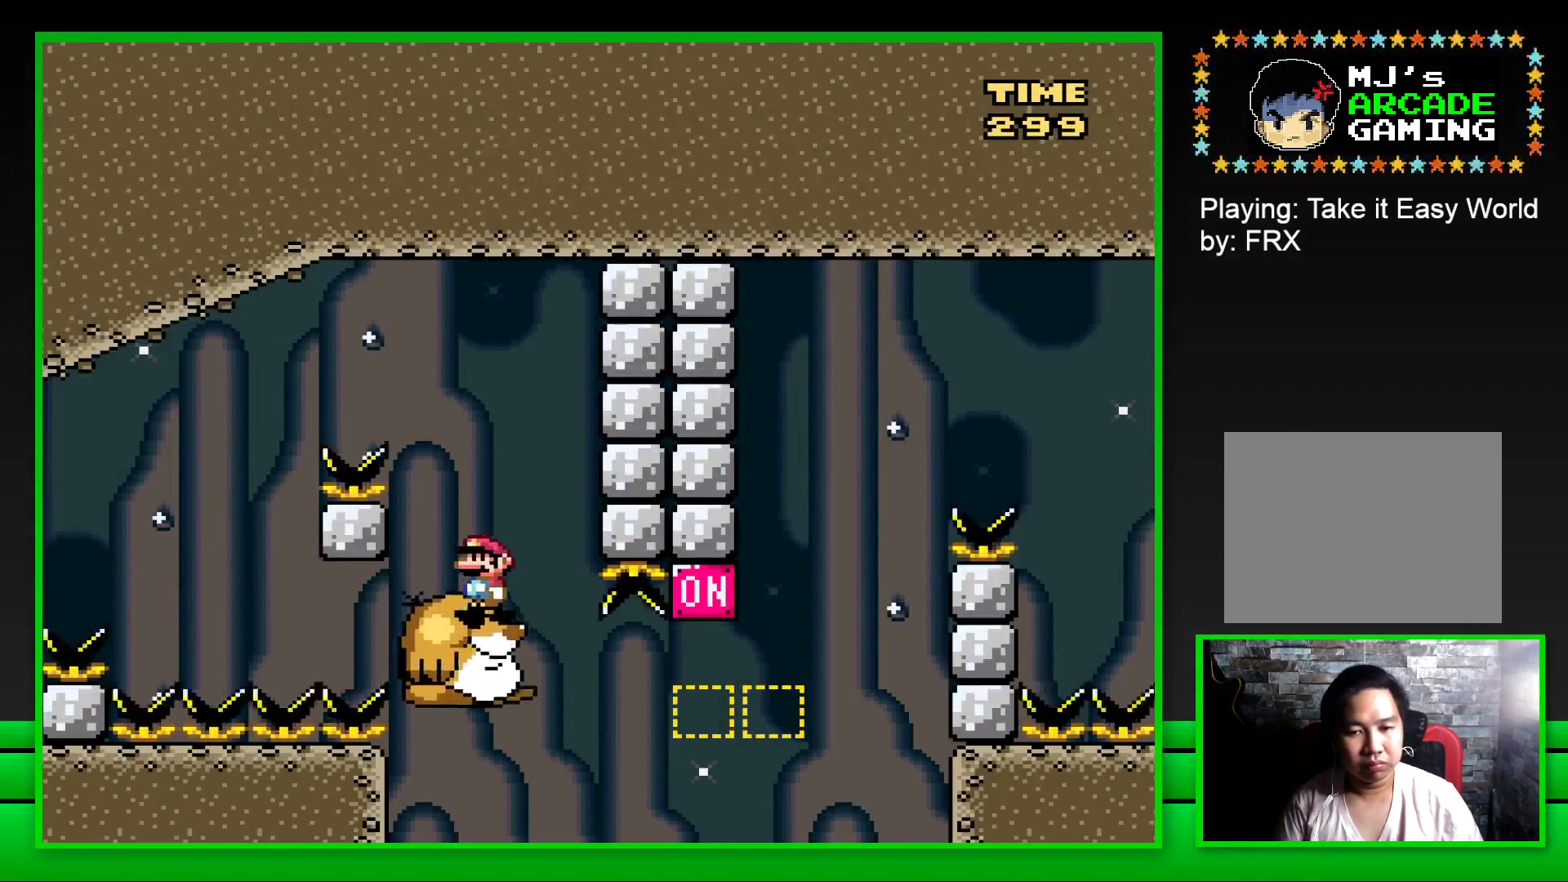
{"buttons": ["CROSS", "SQUARE", "DPAD_RIGHT"], "left_stick": "center", "right_stick": "center", "events": [[267, "DPAD_RIGHT", "down"], [400, "CROSS", "down"]]}
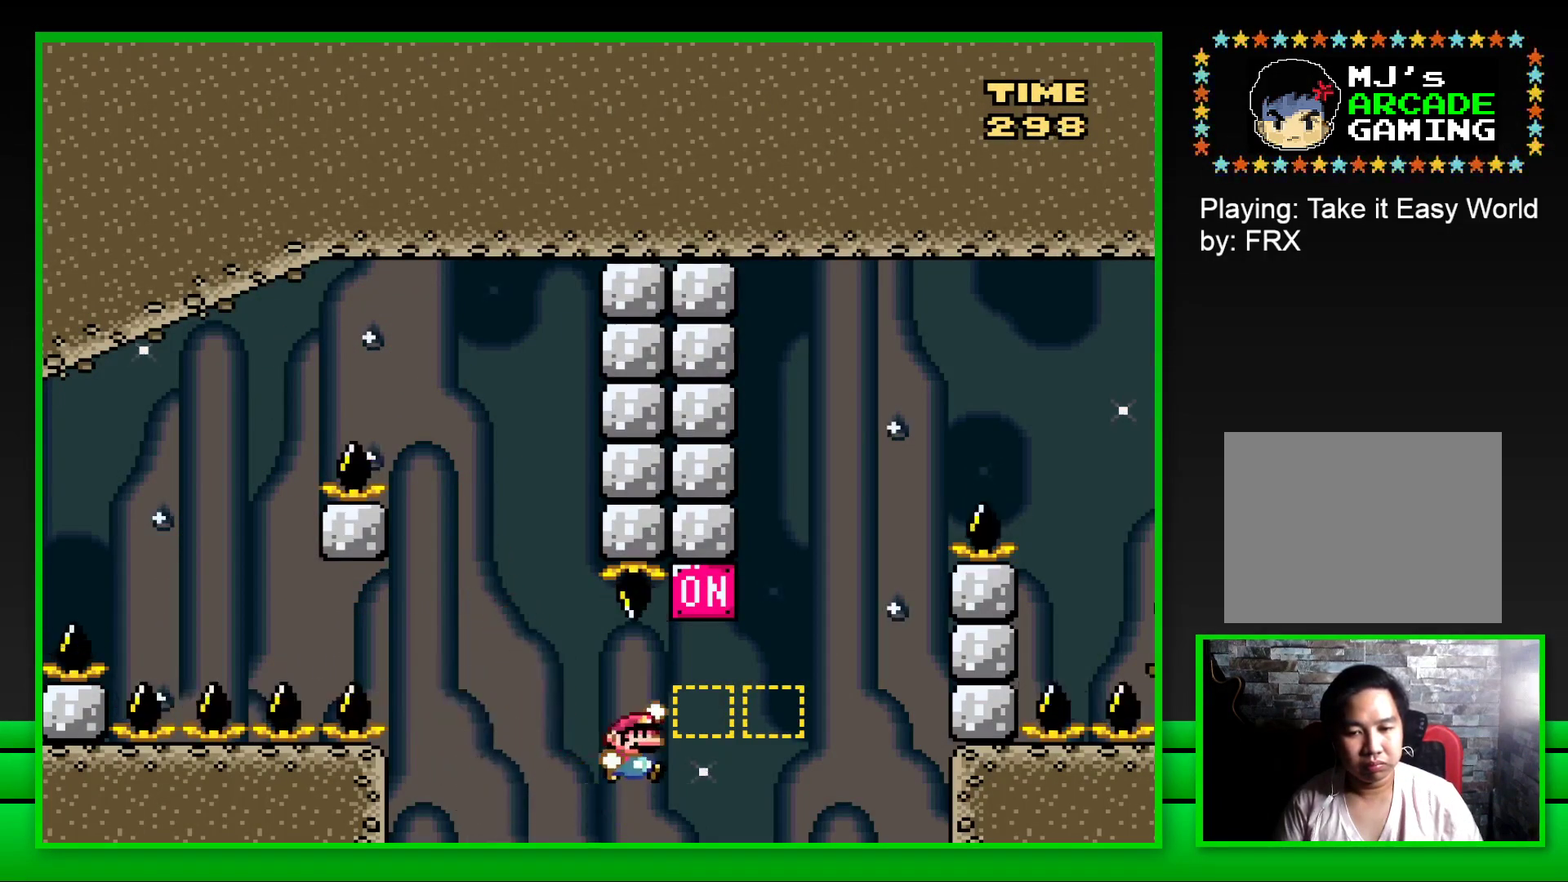
{"buttons": ["SQUARE", "DPAD_RIGHT"], "left_stick": "center", "right_stick": "center", "events": [[117, "DPAD_RIGHT", "up"], [117, "DPAD_UP", "down"], [150, "DPAD_LEFT", "down"], [167, "DPAD_UP", "up"], [183, "CROSS", "up"], [250, "DPAD_LEFT", "up"], [317, "DPAD_RIGHT", "down"]]}
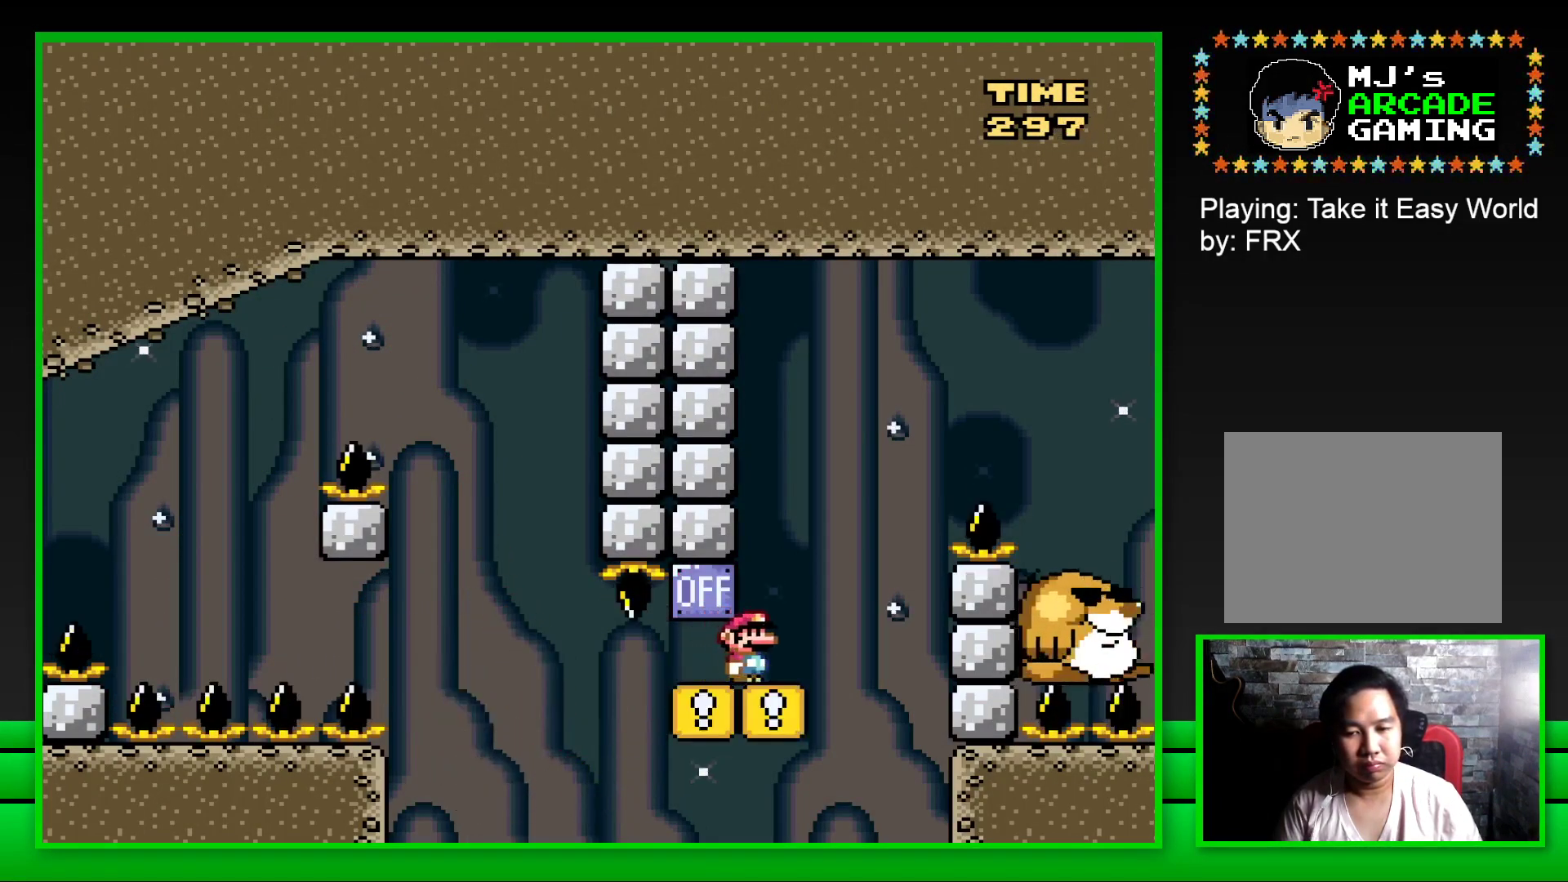
{"buttons": ["CROSS", "SQUARE", "DPAD_RIGHT"], "left_stick": "center", "right_stick": "center", "events": [[50, "CROSS", "down"]]}
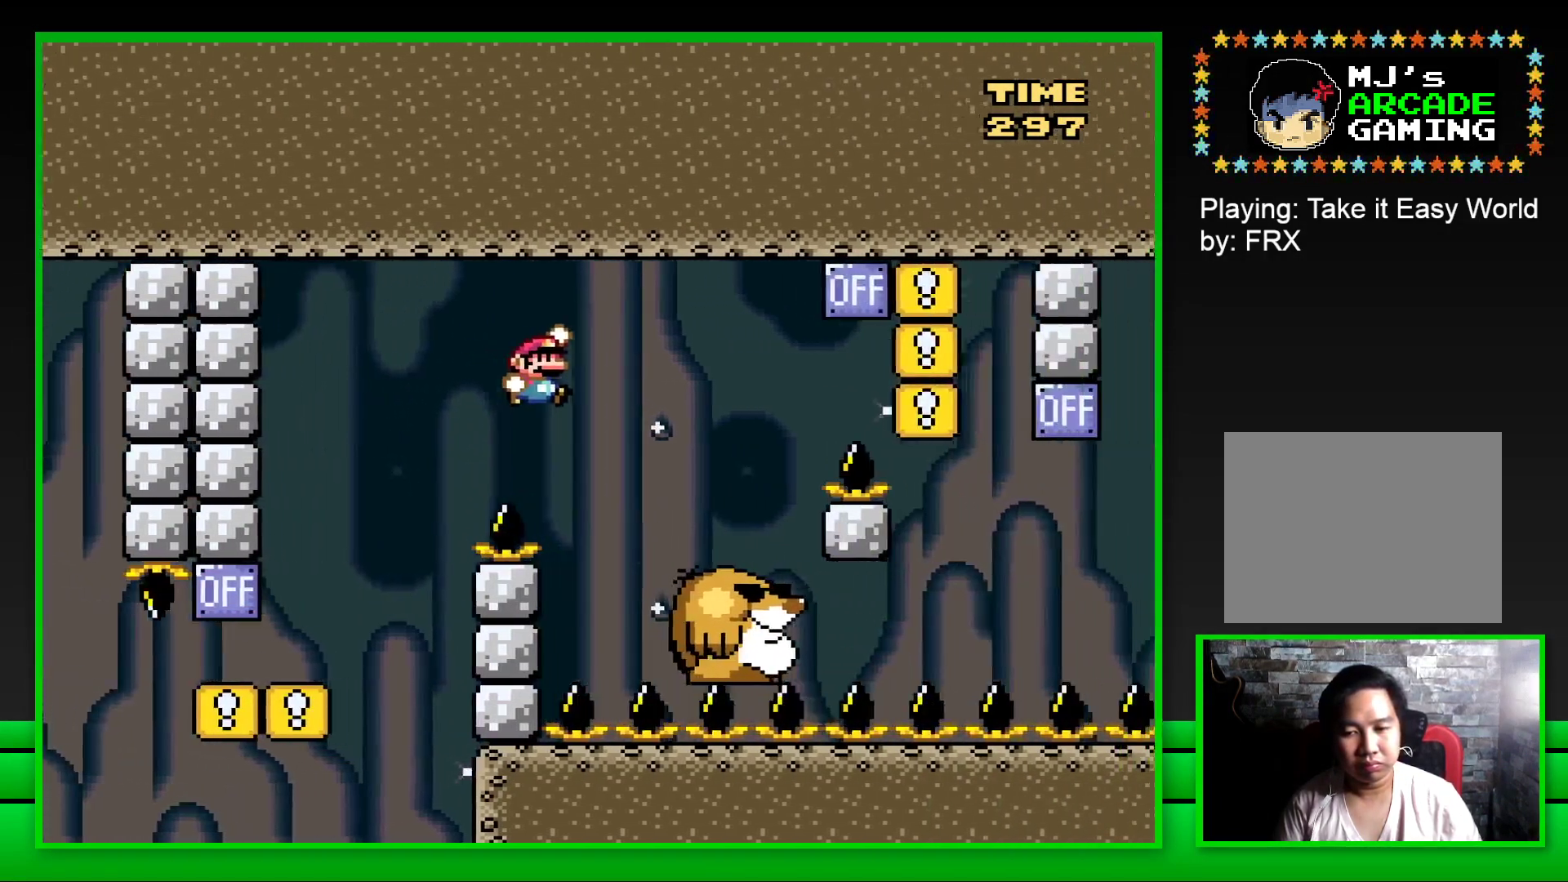
{"buttons": ["SQUARE", "DPAD_RIGHT"], "left_stick": "center", "right_stick": "center", "events": [[417, "CROSS", "up"]]}
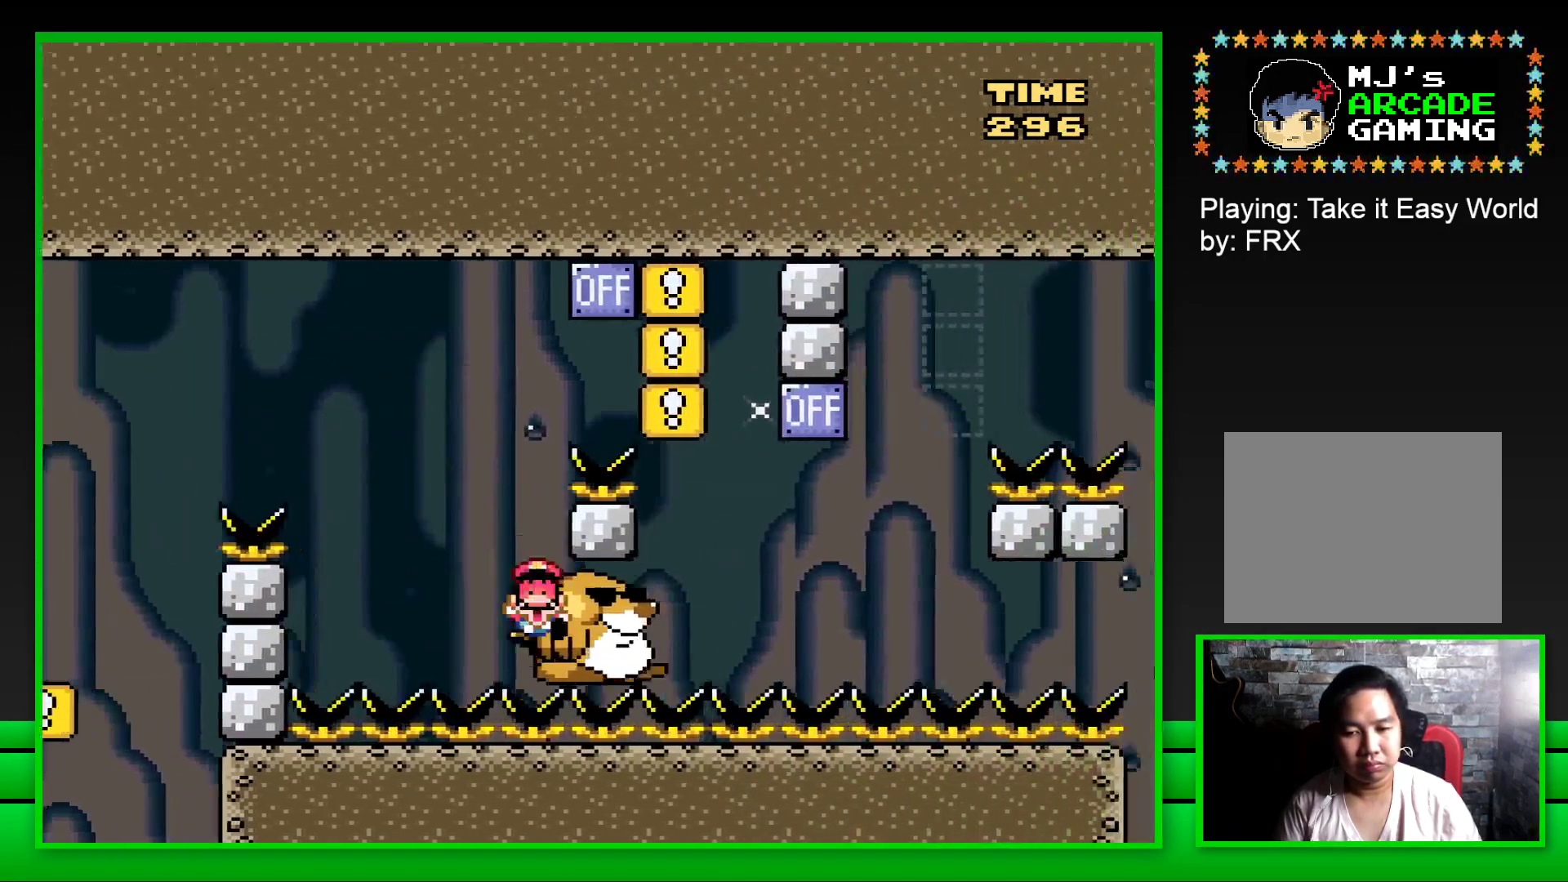
{"buttons": [], "left_stick": "center", "right_stick": "center", "events": [[50, "CROSS", "down"], [150, "DPAD_RIGHT", "up"], [217, "CROSS", "up"], [383, "SQUARE", "up"]]}
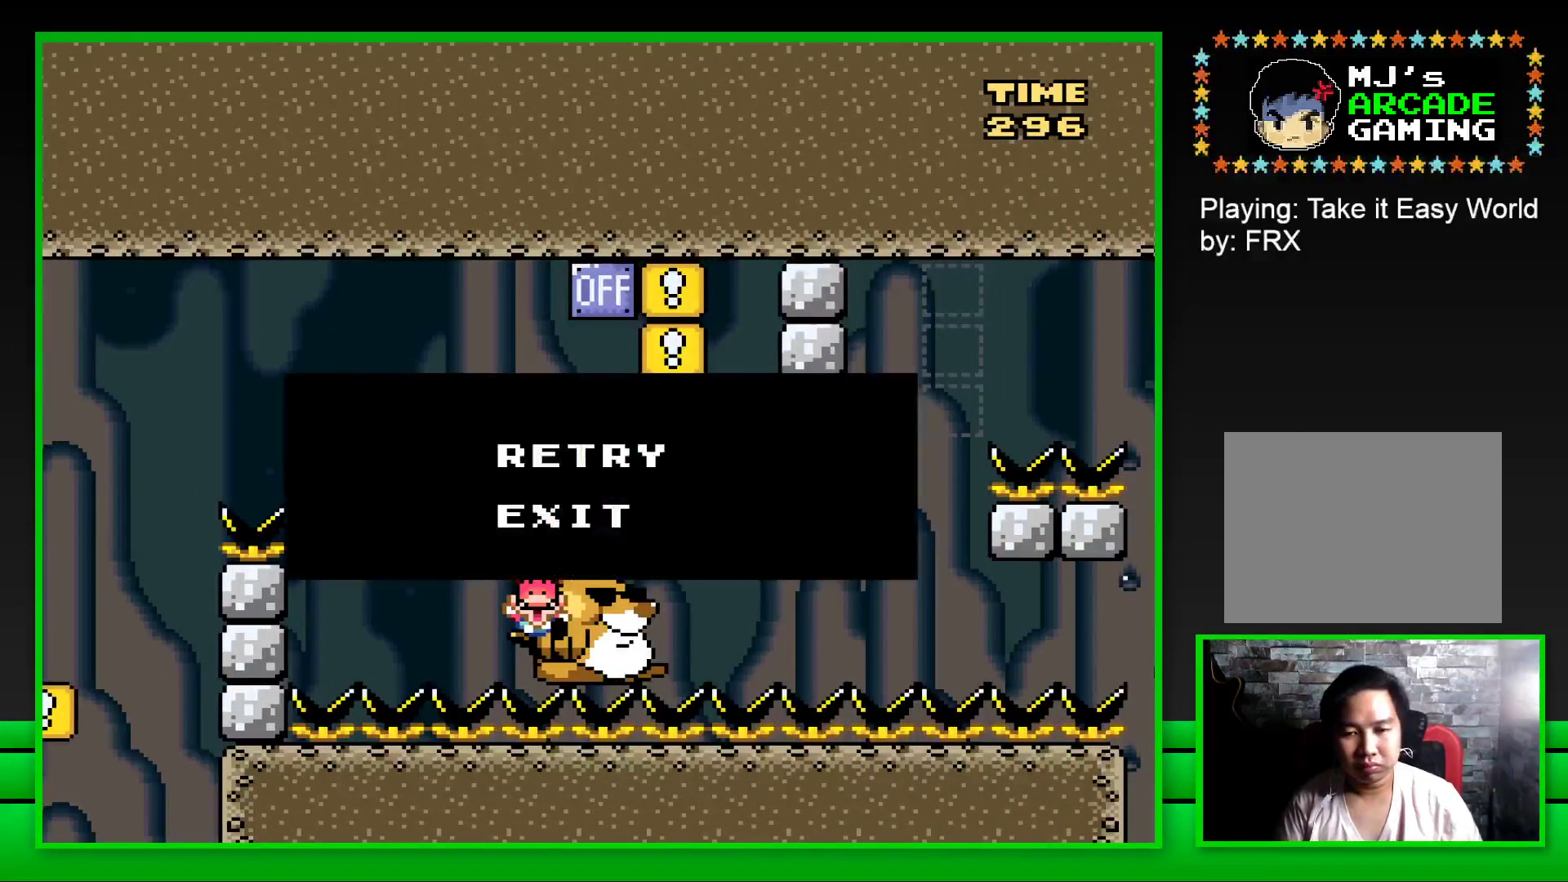
{"buttons": [], "left_stick": "center", "right_stick": "center", "events": [[17, "CROSS", "down"], [100, "CROSS", "up"], [167, "CROSS", "down"], [283, "CROSS", "up"]]}
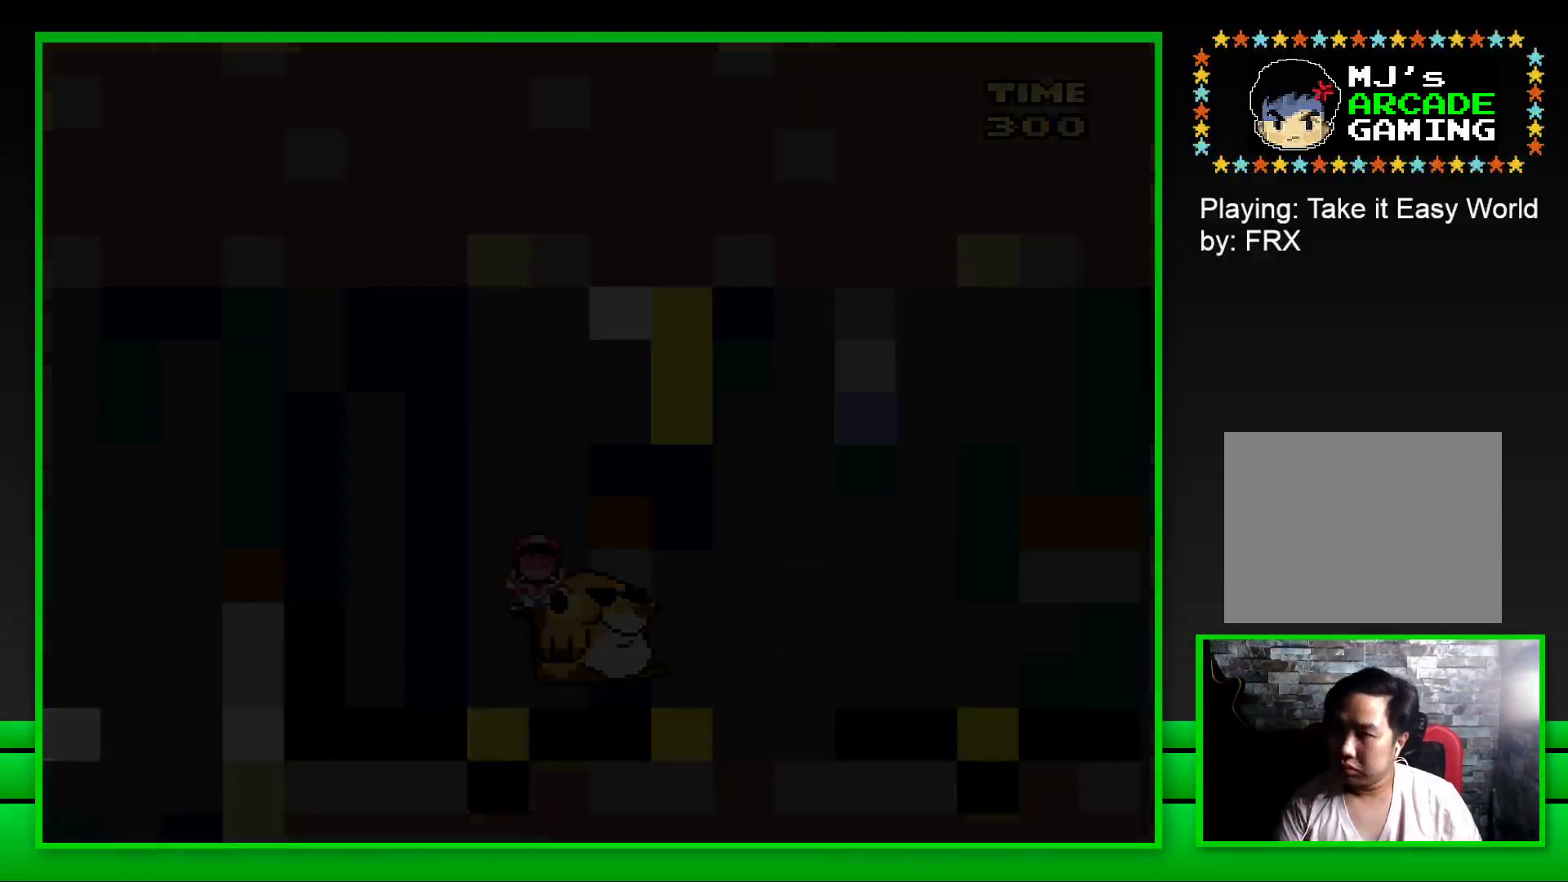
{"buttons": [], "left_stick": "center", "right_stick": "center", "events": []}
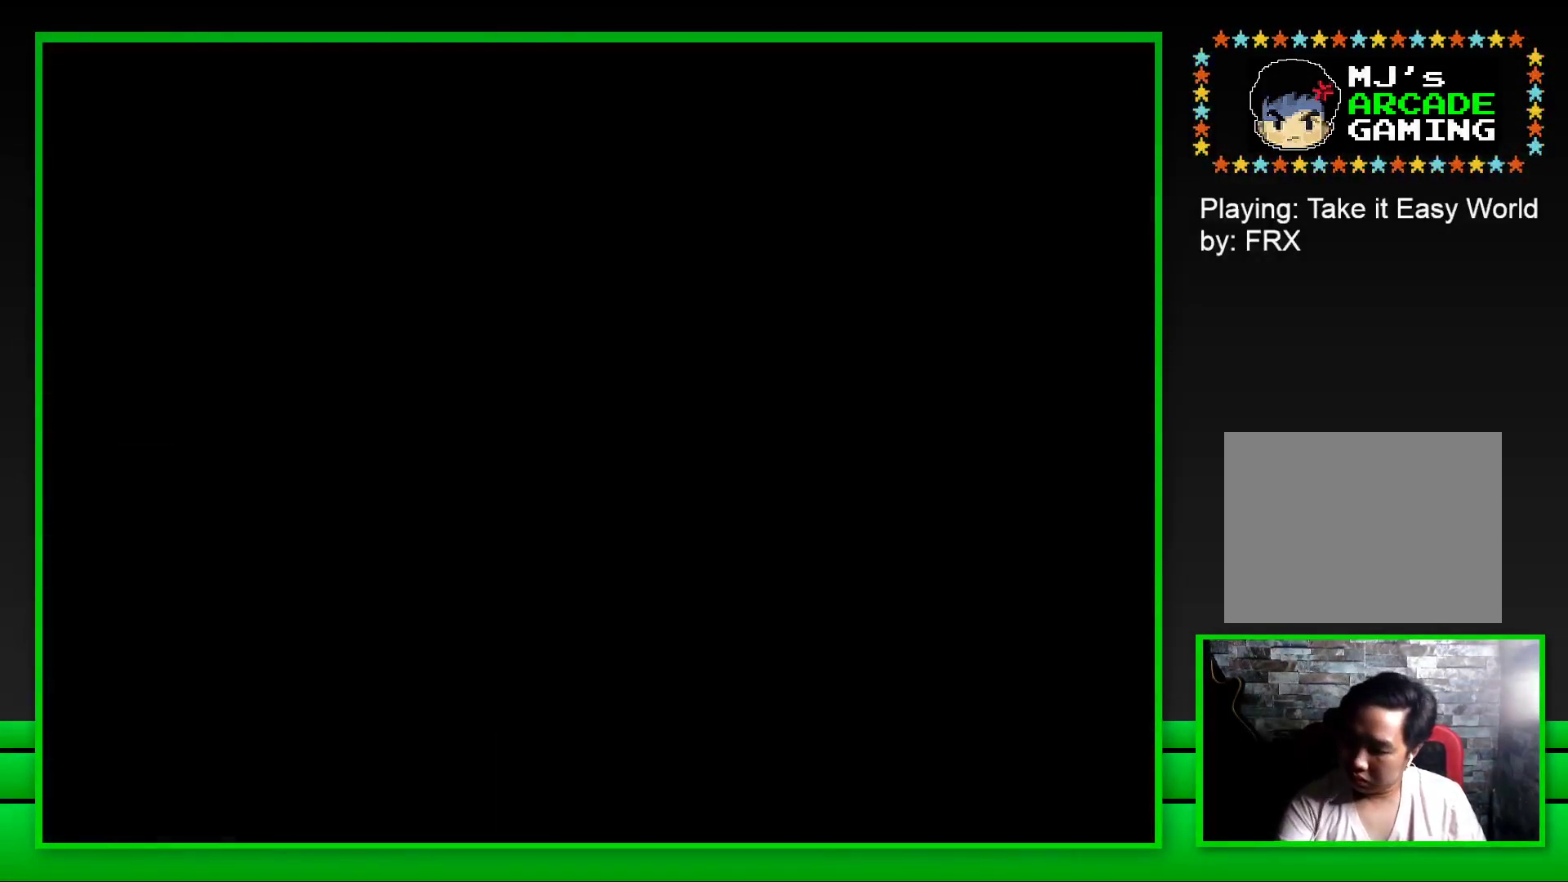
{"buttons": [], "left_stick": "center", "right_stick": "center", "events": []}
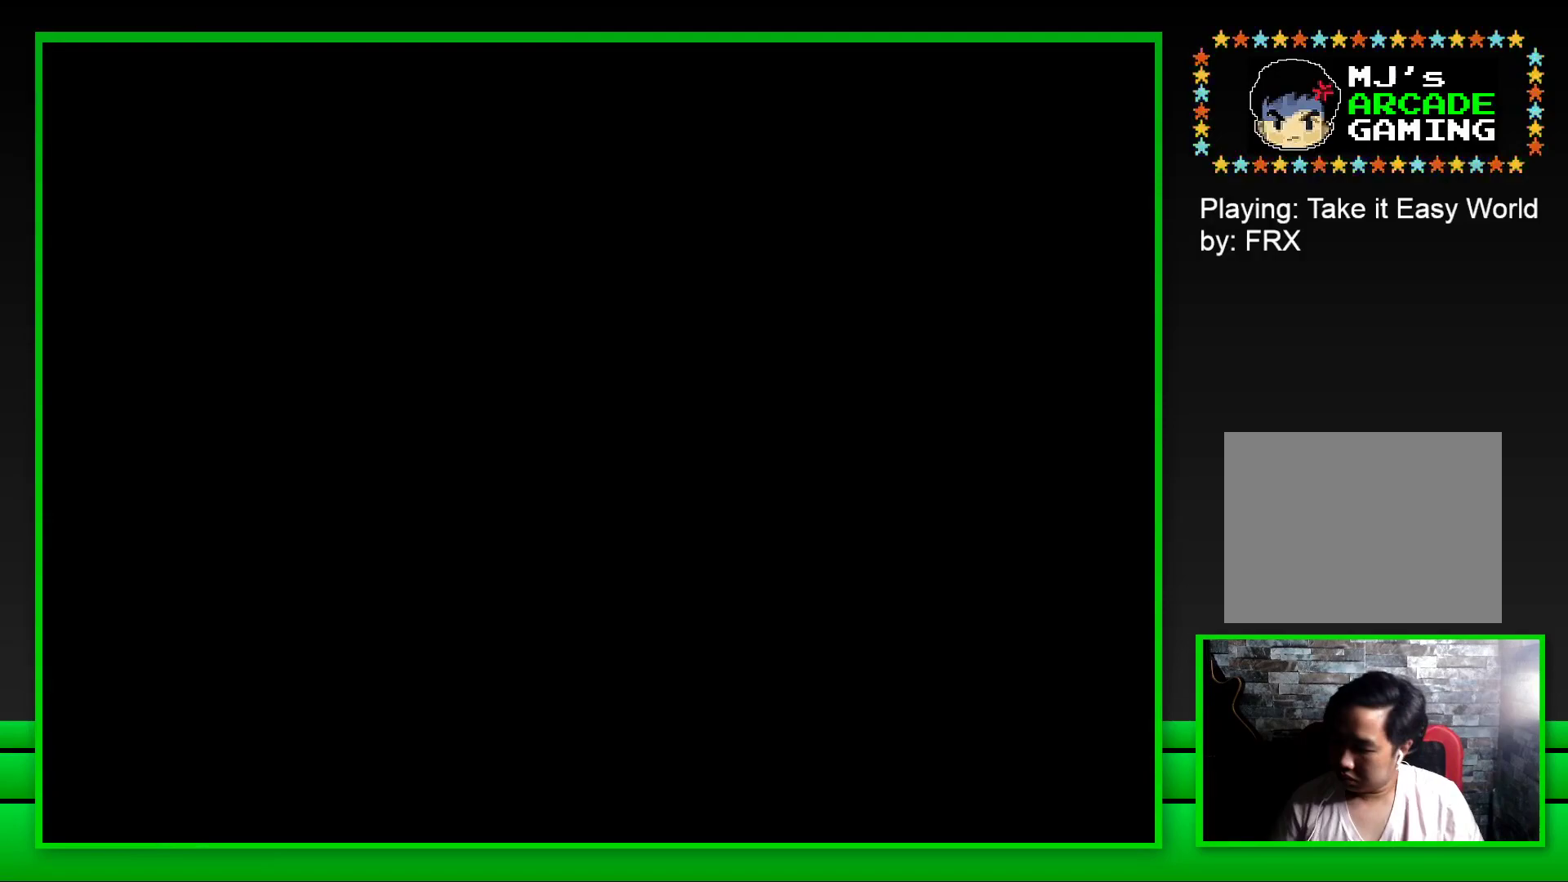
{"buttons": [], "left_stick": "center", "right_stick": "center", "events": []}
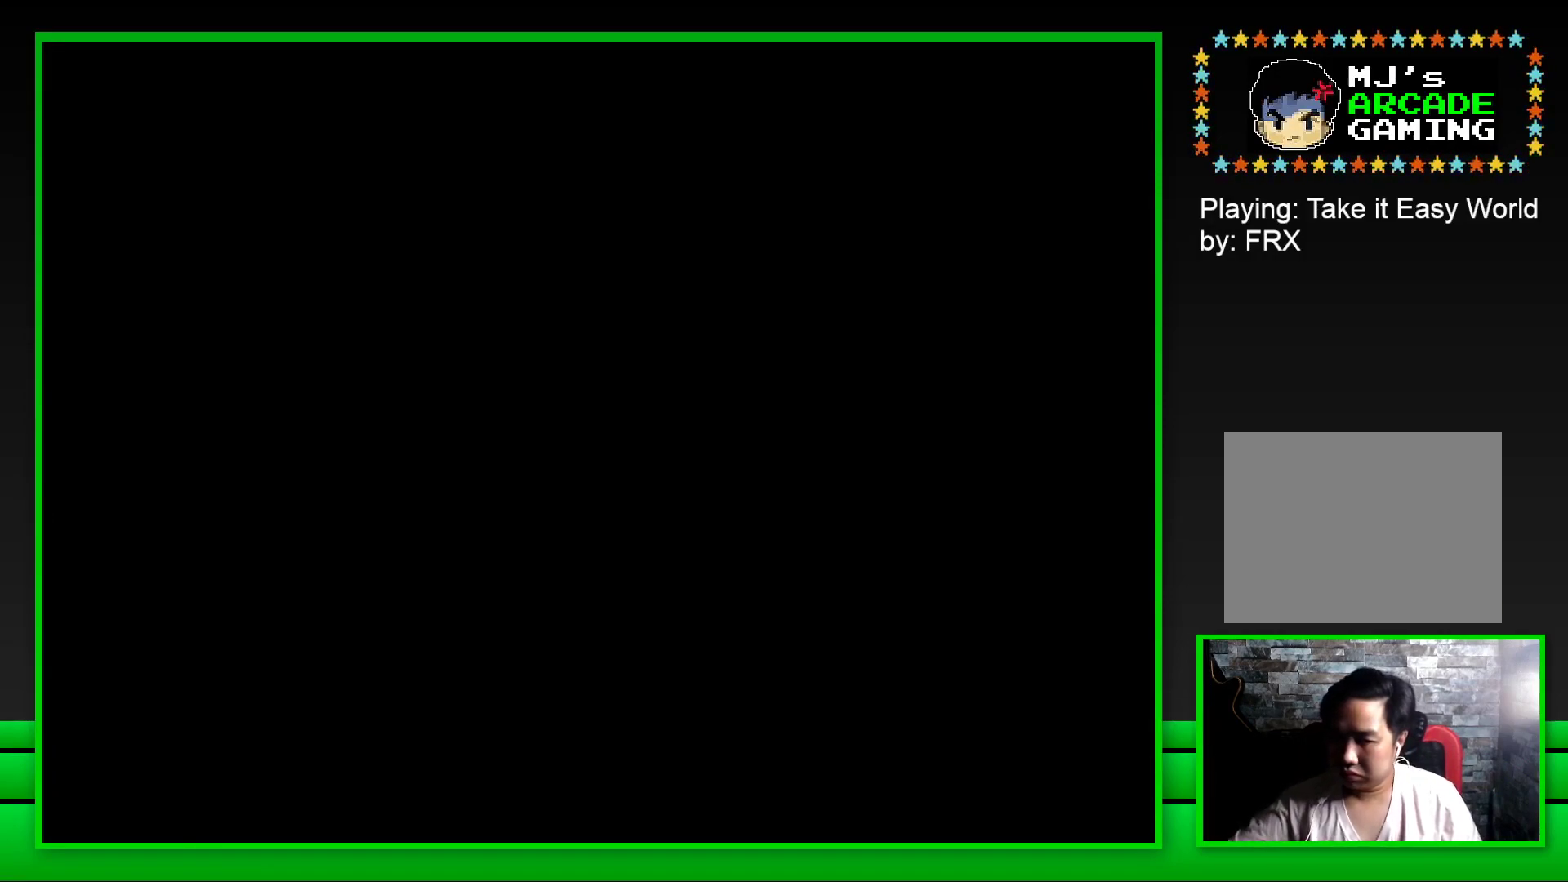
{"buttons": [], "left_stick": "center", "right_stick": "center", "events": []}
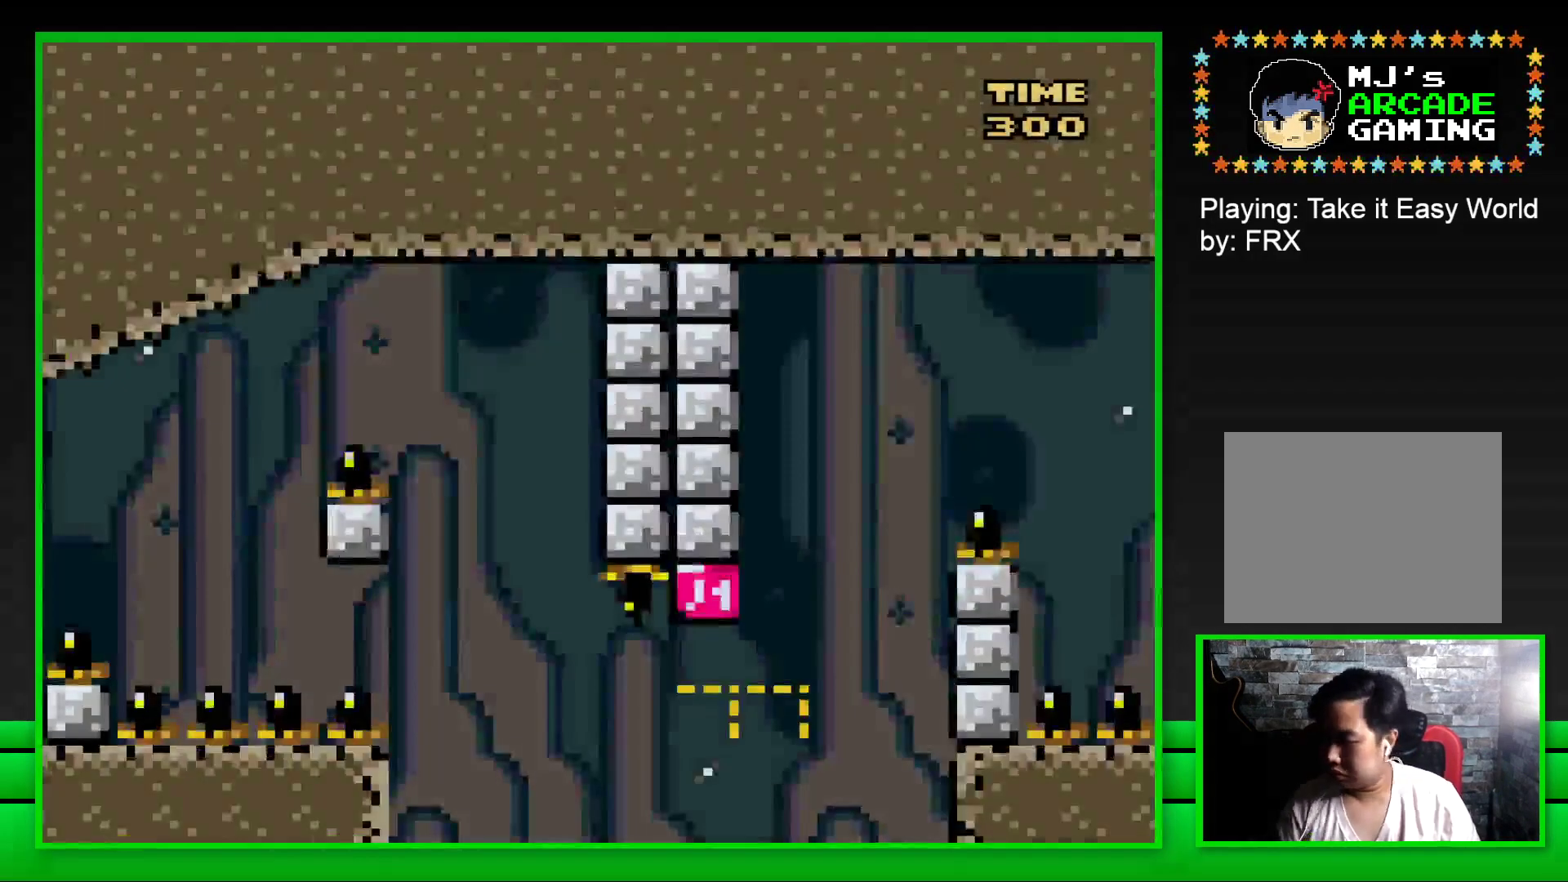
{"buttons": ["CROSS", "SQUARE", "DPAD_RIGHT"], "left_stick": "center", "right_stick": "center", "events": [[83, "SQUARE", "down"], [183, "DPAD_RIGHT", "down"], [267, "CROSS", "down"]]}
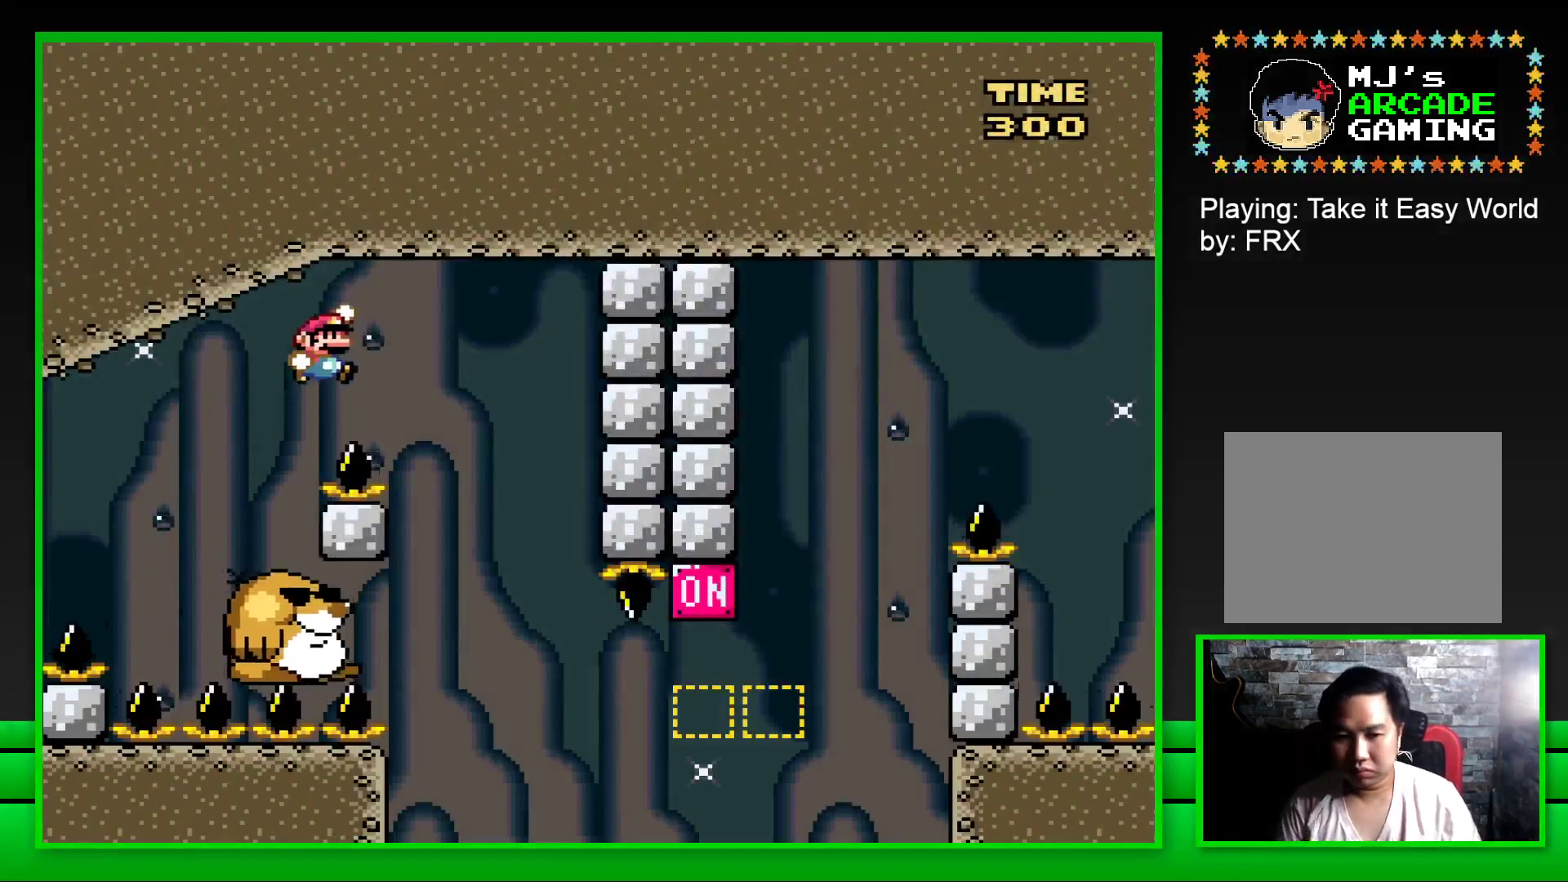
{"buttons": ["SQUARE"], "left_stick": "center", "right_stick": "center", "events": [[83, "CROSS", "up"], [100, "DPAD_RIGHT", "up"], [200, "DPAD_LEFT", "down"], [367, "DPAD_LEFT", "up"]]}
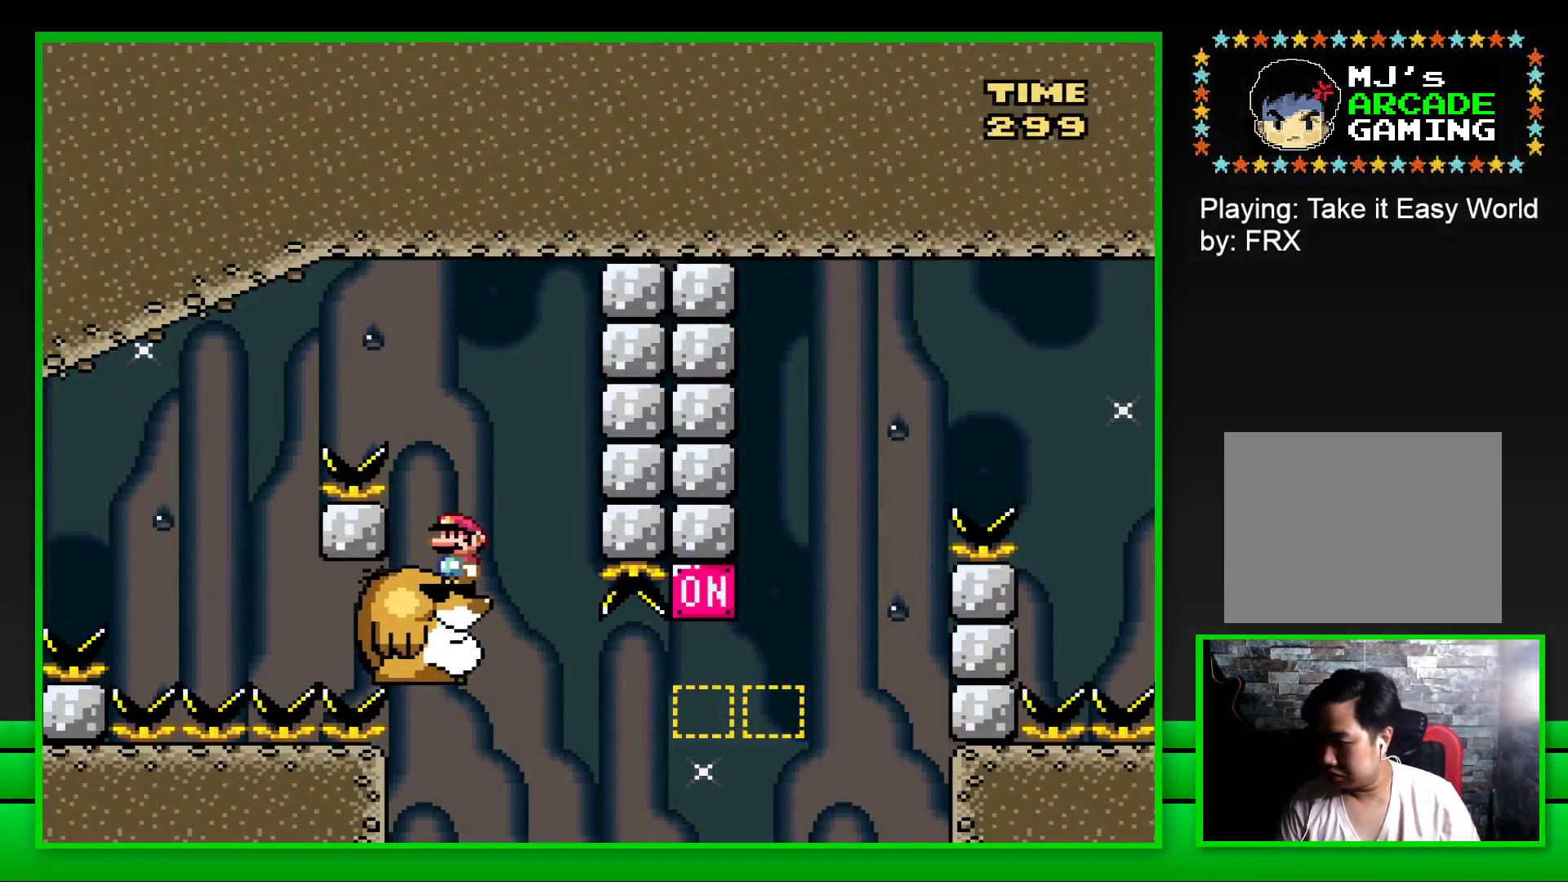
{"buttons": ["CROSS", "SQUARE", "DPAD_RIGHT"], "left_stick": "center", "right_stick": "center", "events": [[450, "DPAD_RIGHT", "down"], [467, "CROSS", "down"]]}
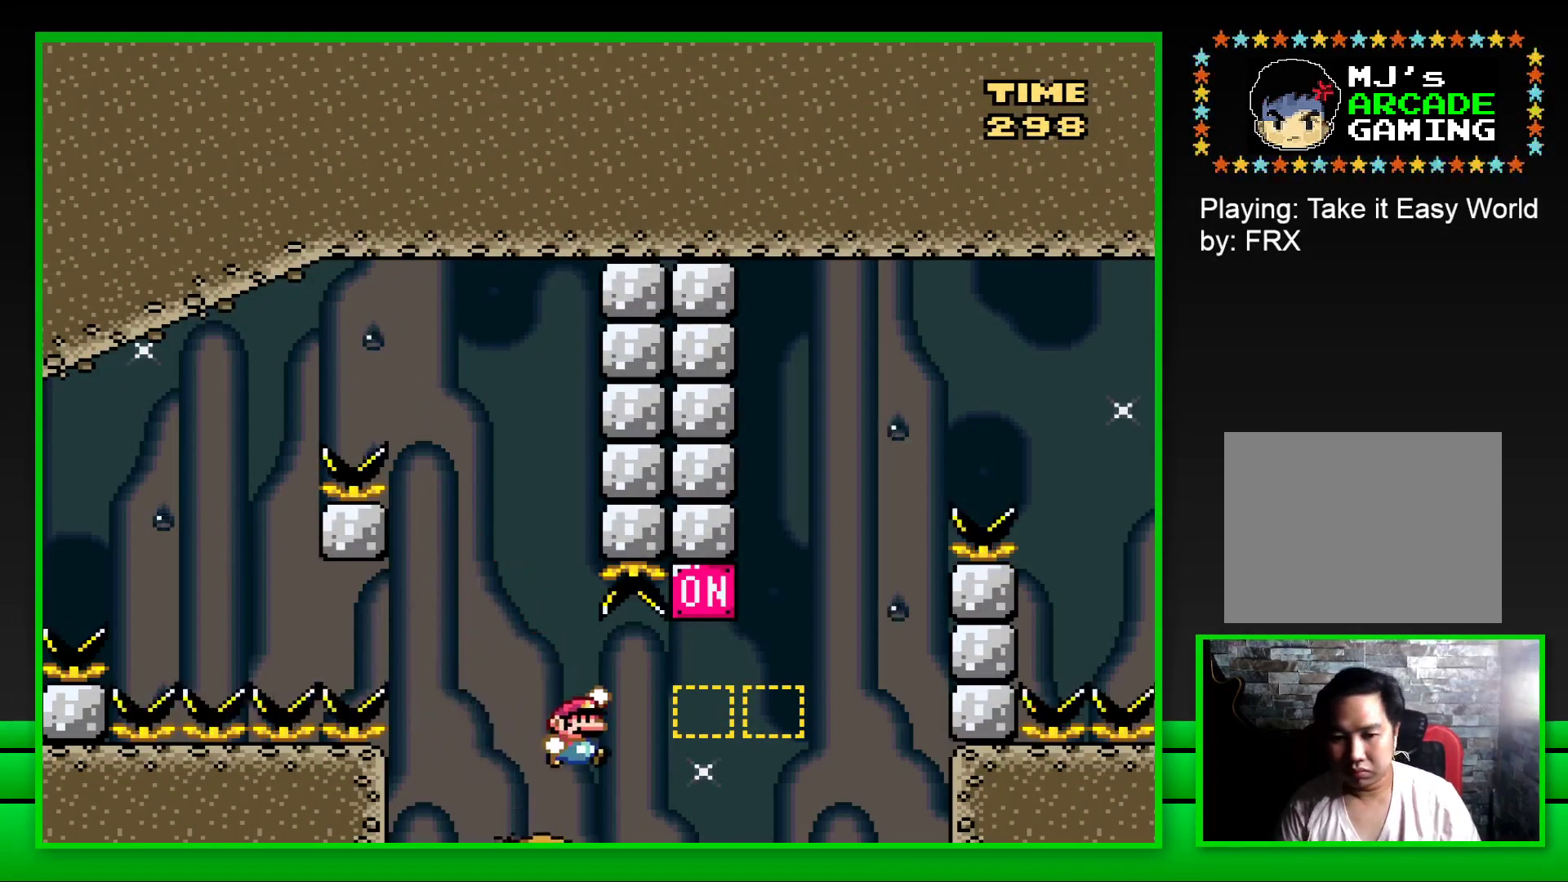
{"buttons": ["CROSS"], "left_stick": "center", "right_stick": "center", "events": [[200, "CROSS", "up"], [317, "DPAD_RIGHT", "up"], [350, "SQUARE", "up"], [467, "CROSS", "down"]]}
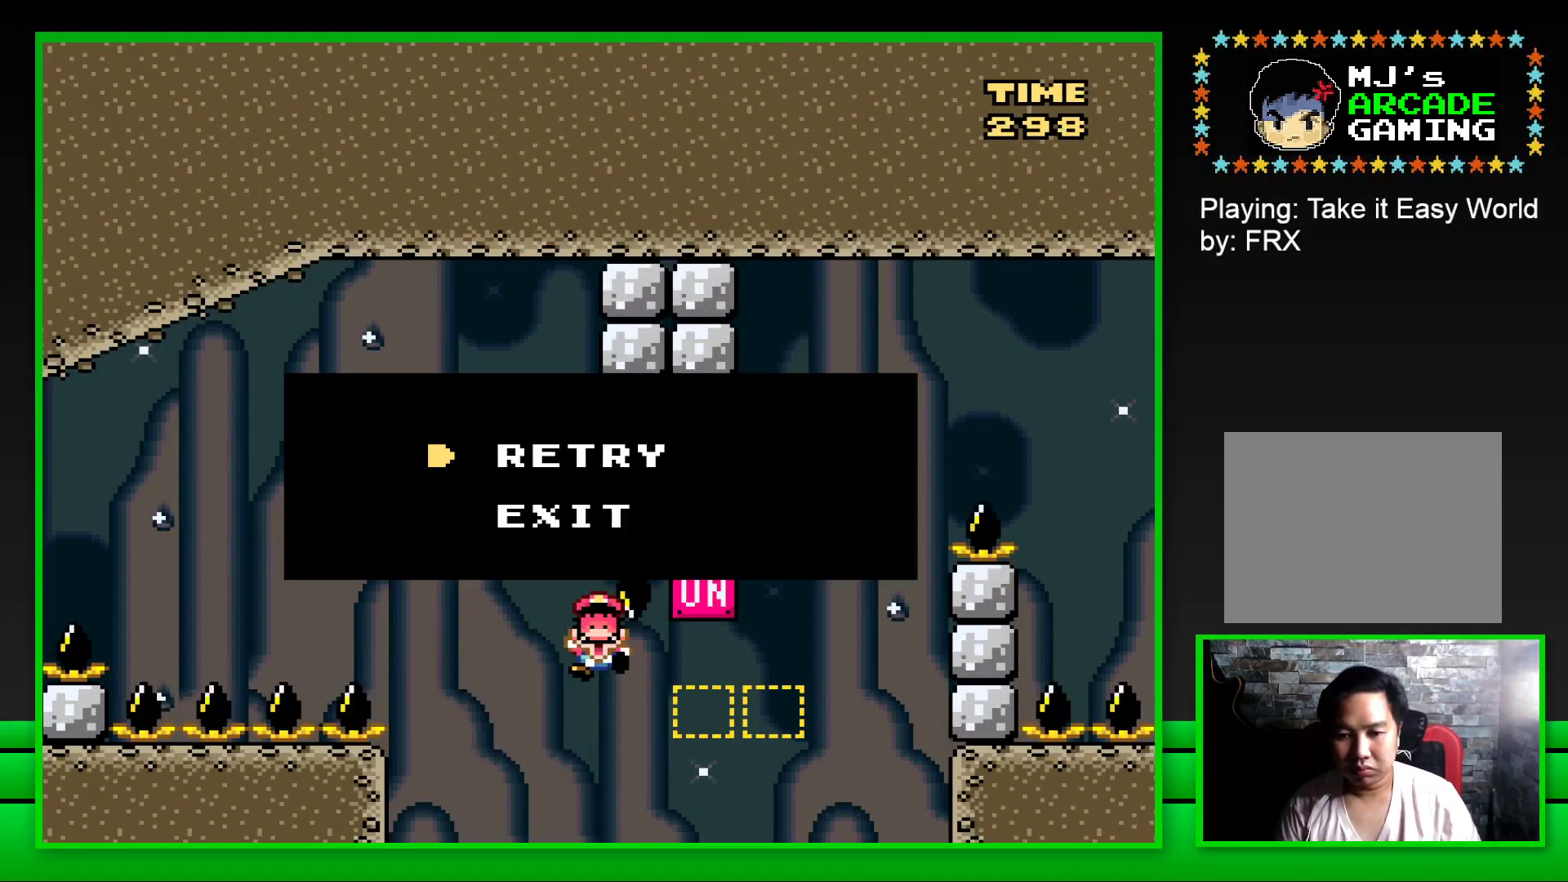
{"buttons": [], "left_stick": "up-right", "right_stick": "center", "events": [[33, "CROSS", "up"], [117, "CROSS", "down"], [183, "CROSS", "up"], [283, "CROSS", "down"], [333, "CROSS", "up"], [433, "CROSS", "down"], [483, "CROSS", "up"], [483, "left_stick", "up-right"]]}
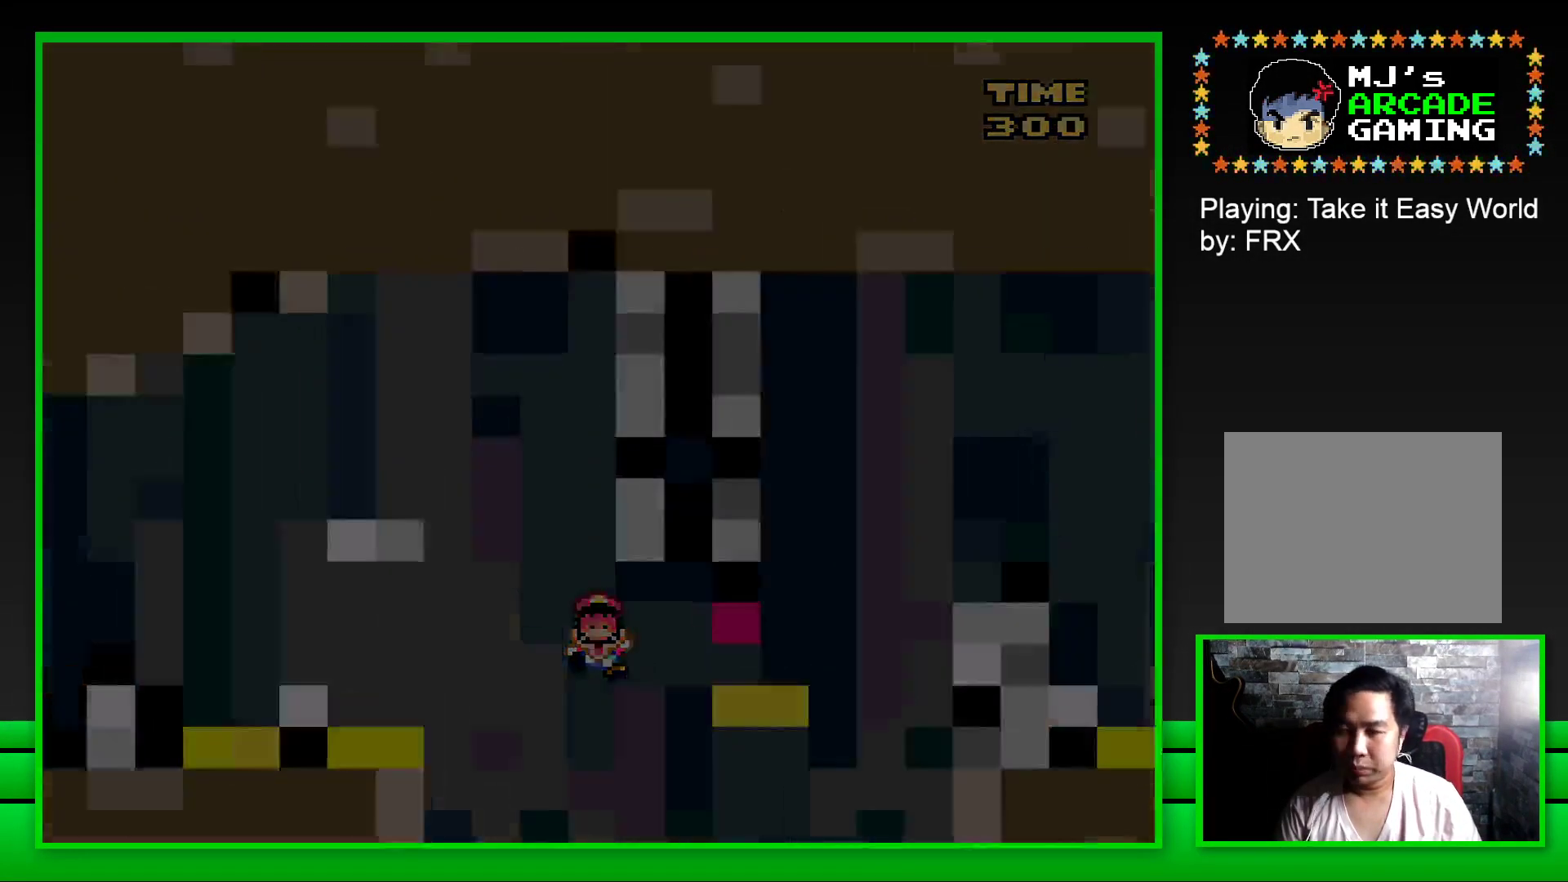
{"buttons": [], "left_stick": "up-left", "right_stick": "center", "events": [[67, "CROSS", "down"], [67, "left_stick", "down-right"], [150, "CROSS", "up"], [183, "left_stick", "left"], [233, "CROSS", "down"], [300, "CROSS", "up"], [300, "left_stick", "right"], [400, "CROSS", "down"], [433, "left_stick", "up-left"], [483, "CROSS", "up"]]}